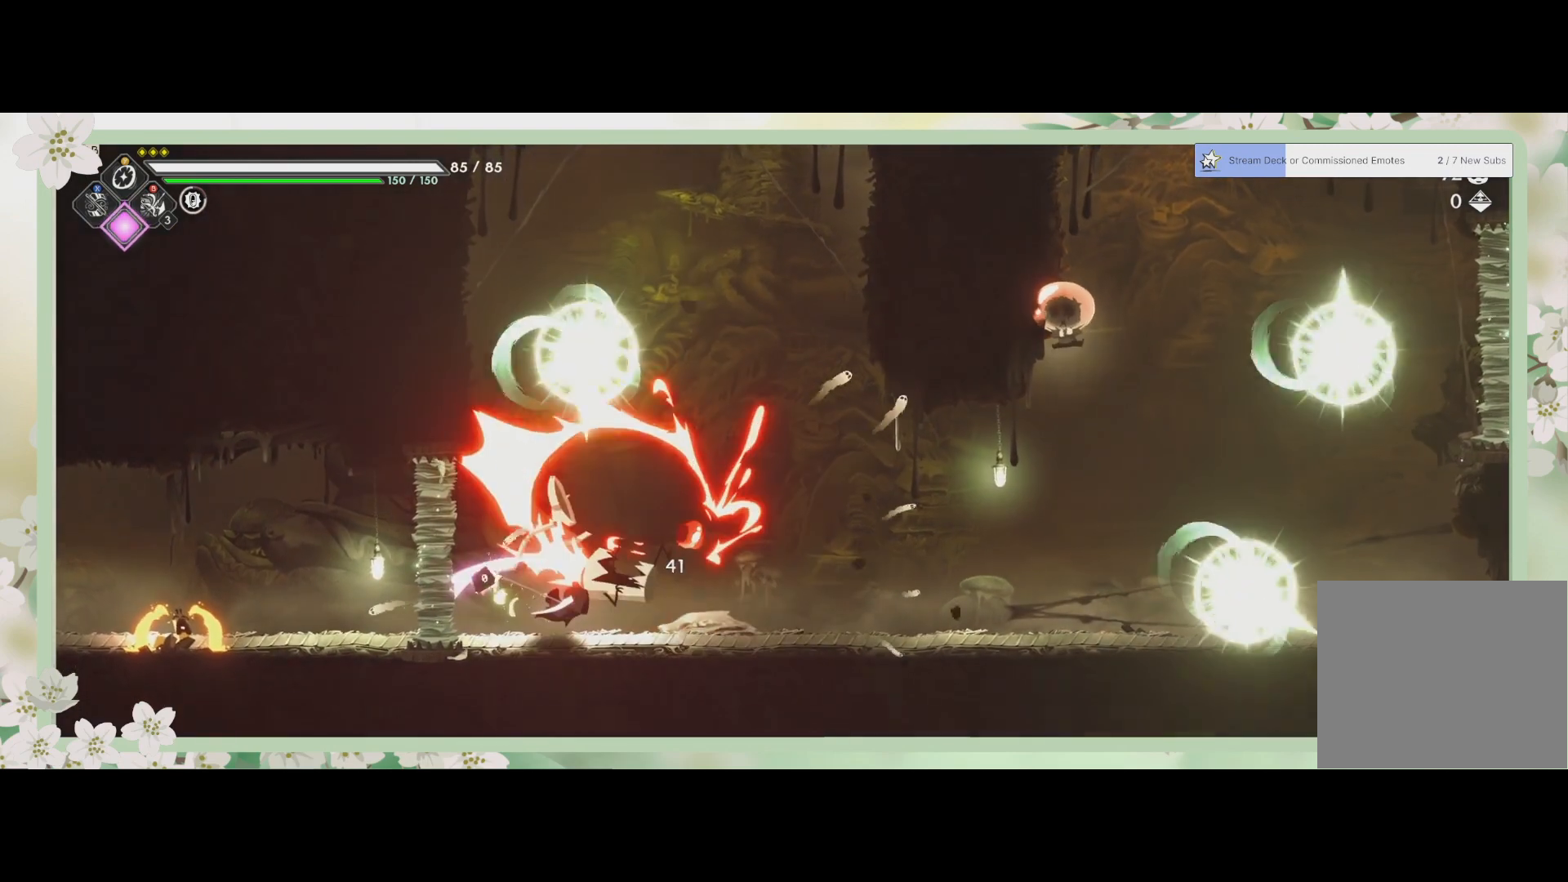
Gameplay with a controller (PlayStation layout); each line is a JSON object with the inputs held at the frame after it. "events" lists button and stick changes between this image and that frame as [ms after this image, input, new state], when the widget could be followed in between. Not read: right_stick.
{"buttons": ["SQUARE"], "left_stick": "right", "events": [[67, "left_stick", "right"], [100, "SQUARE", "down"], [167, "SQUARE", "up"], [267, "SQUARE", "down"], [333, "SQUARE", "up"], [467, "SQUARE", "down"]]}
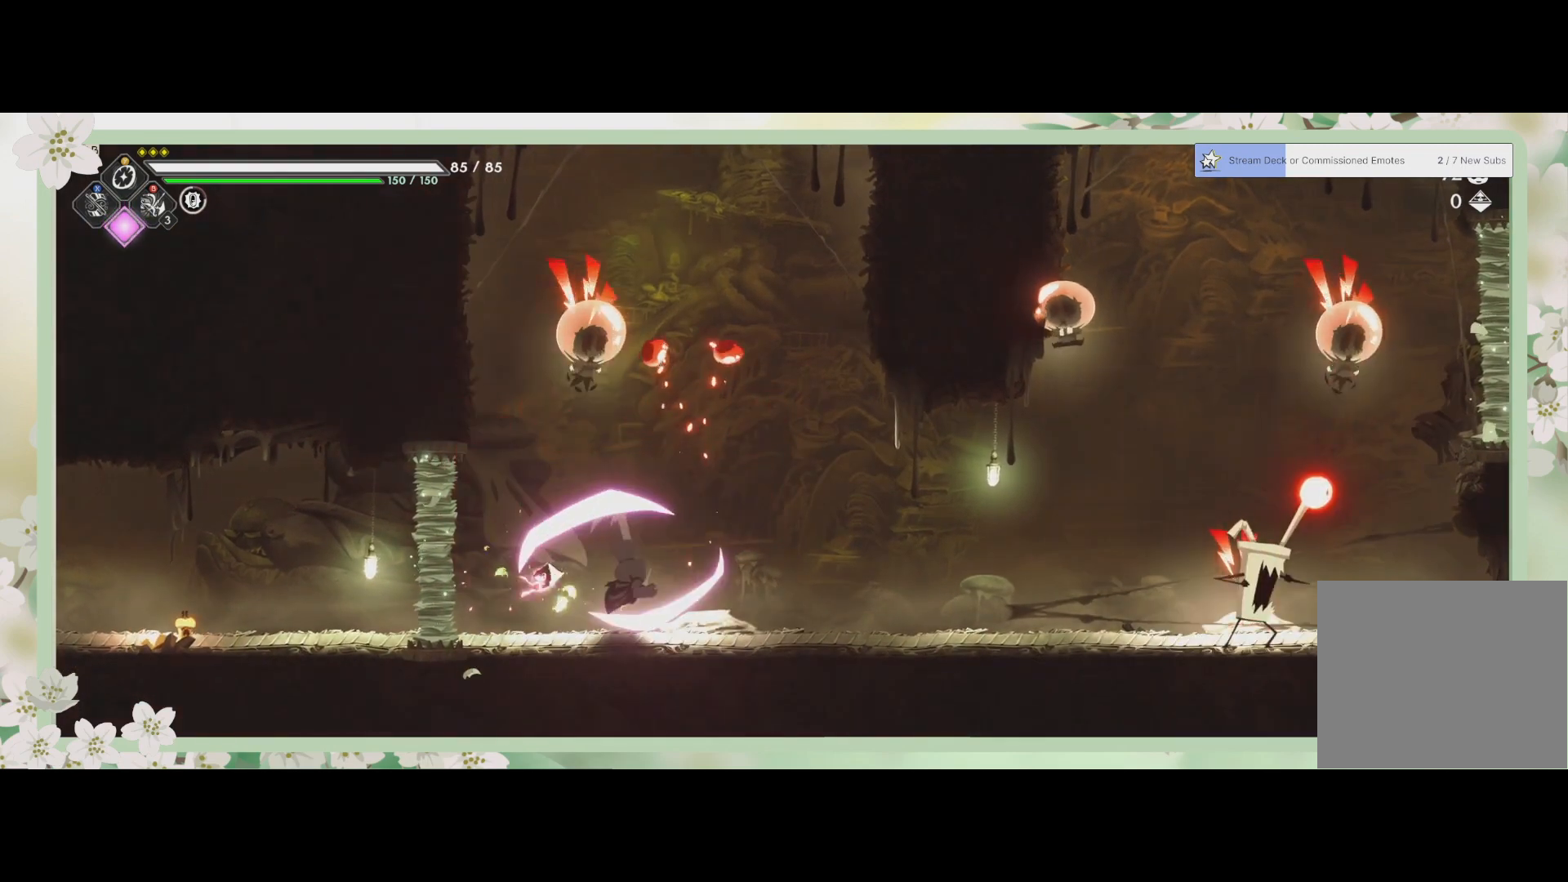
{"buttons": ["SQUARE"], "left_stick": "up", "events": [[33, "SQUARE", "up"], [267, "left_stick", "up"], [300, "CROSS", "down"], [433, "CROSS", "up"], [500, "SQUARE", "down"]]}
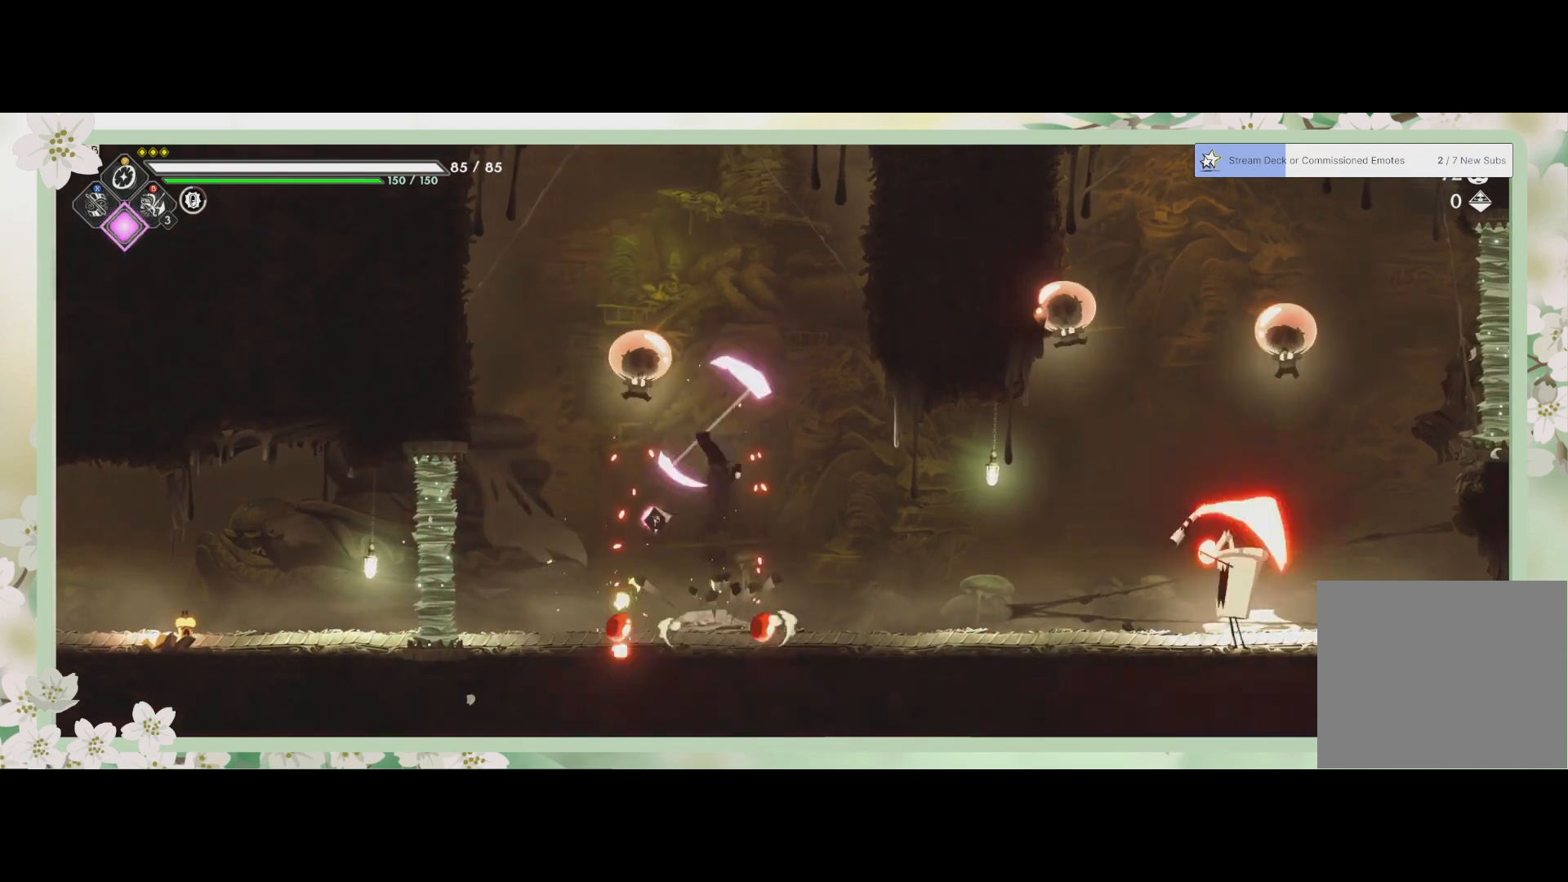
{"buttons": [], "left_stick": "down", "events": [[33, "left_stick", "up-left"], [100, "SQUARE", "up"], [200, "SQUARE", "down"], [233, "SQUARE", "up"], [233, "left_stick", "down"], [367, "SQUARE", "down"], [467, "SQUARE", "up"]]}
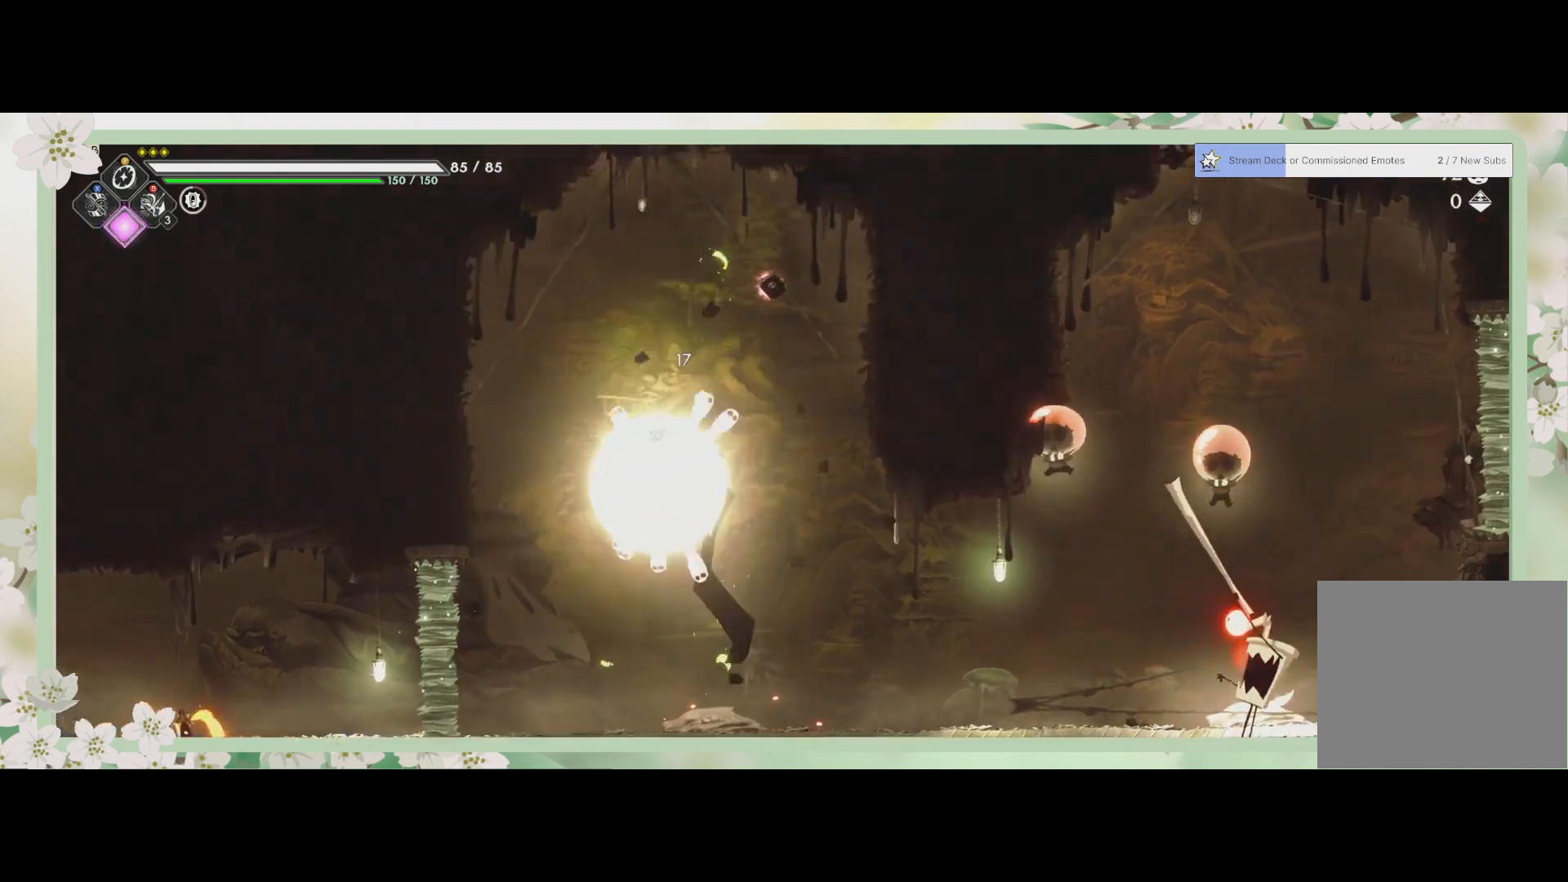
{"buttons": ["R2"], "left_stick": "down-right", "events": [[100, "SQUARE", "down"], [200, "SQUARE", "up"], [233, "left_stick", "down-right"], [333, "R2", "down"]]}
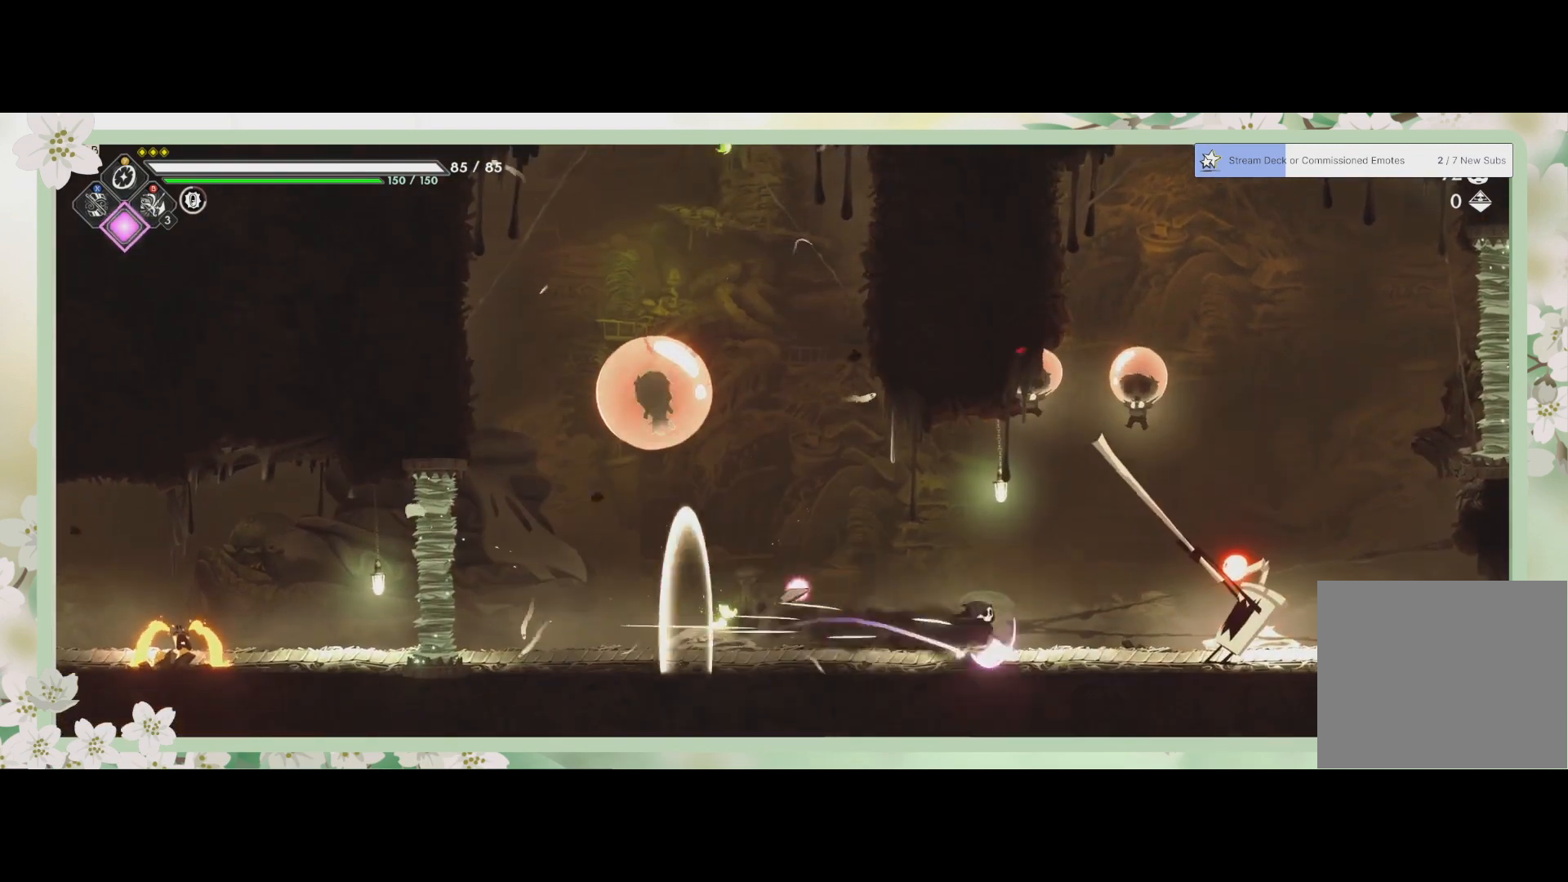
{"buttons": [], "left_stick": "right", "events": [[67, "R2", "up"], [200, "left_stick", "right"], [233, "SQUARE", "down"], [333, "SQUARE", "up"], [400, "SQUARE", "down"], [467, "SQUARE", "up"]]}
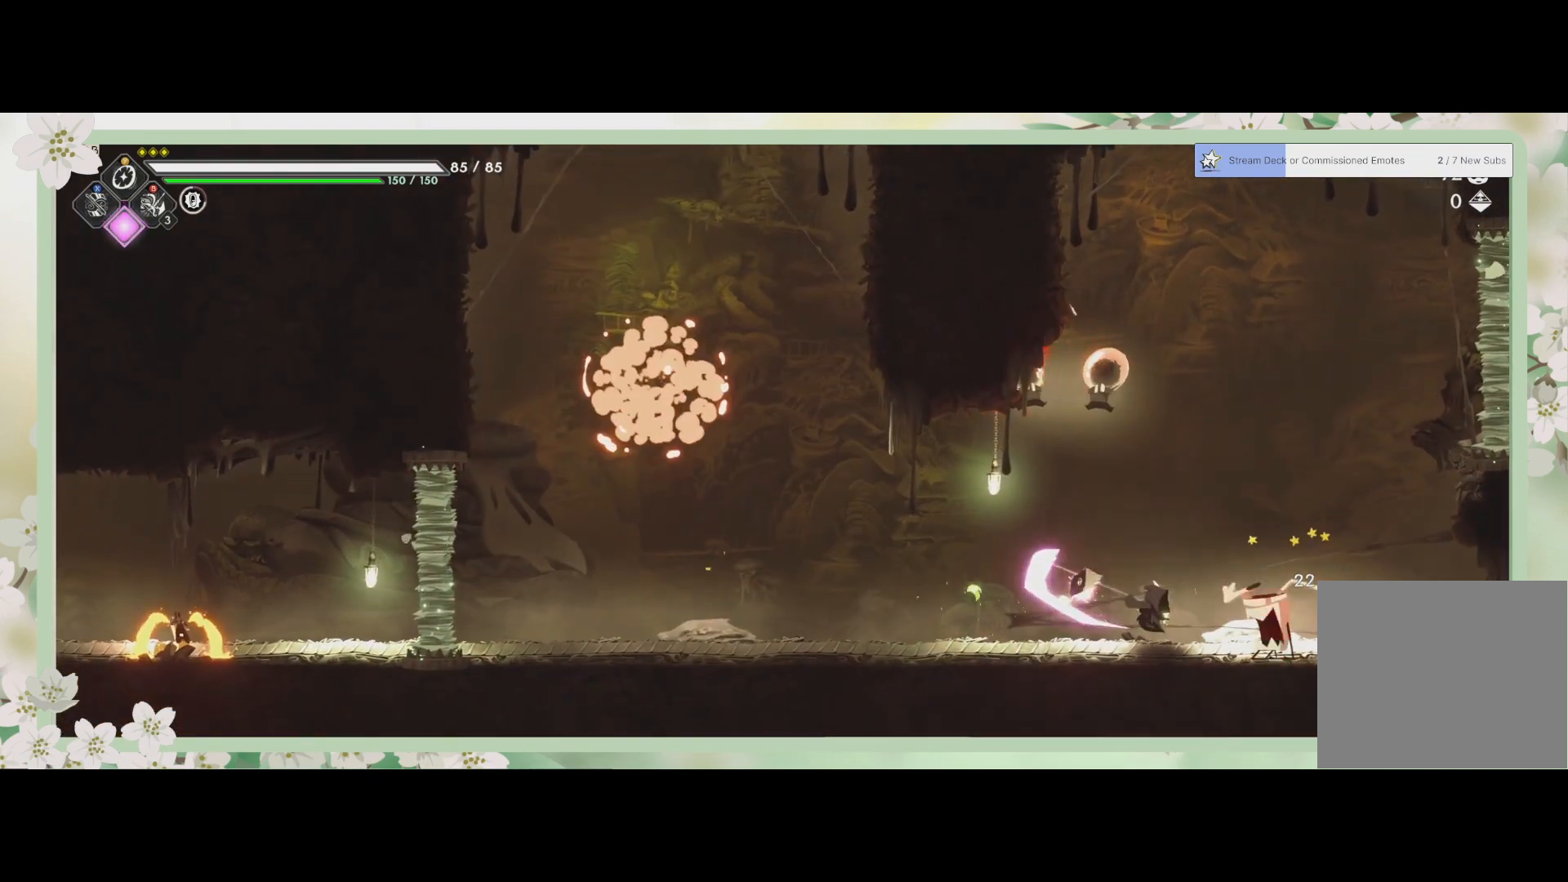
{"buttons": ["SQUARE"], "left_stick": "right", "events": [[67, "SQUARE", "down"], [100, "SQUARE", "up"], [200, "SQUARE", "down"], [267, "SQUARE", "up"], [367, "SQUARE", "down"], [400, "SQUARE", "up"], [467, "SQUARE", "down"]]}
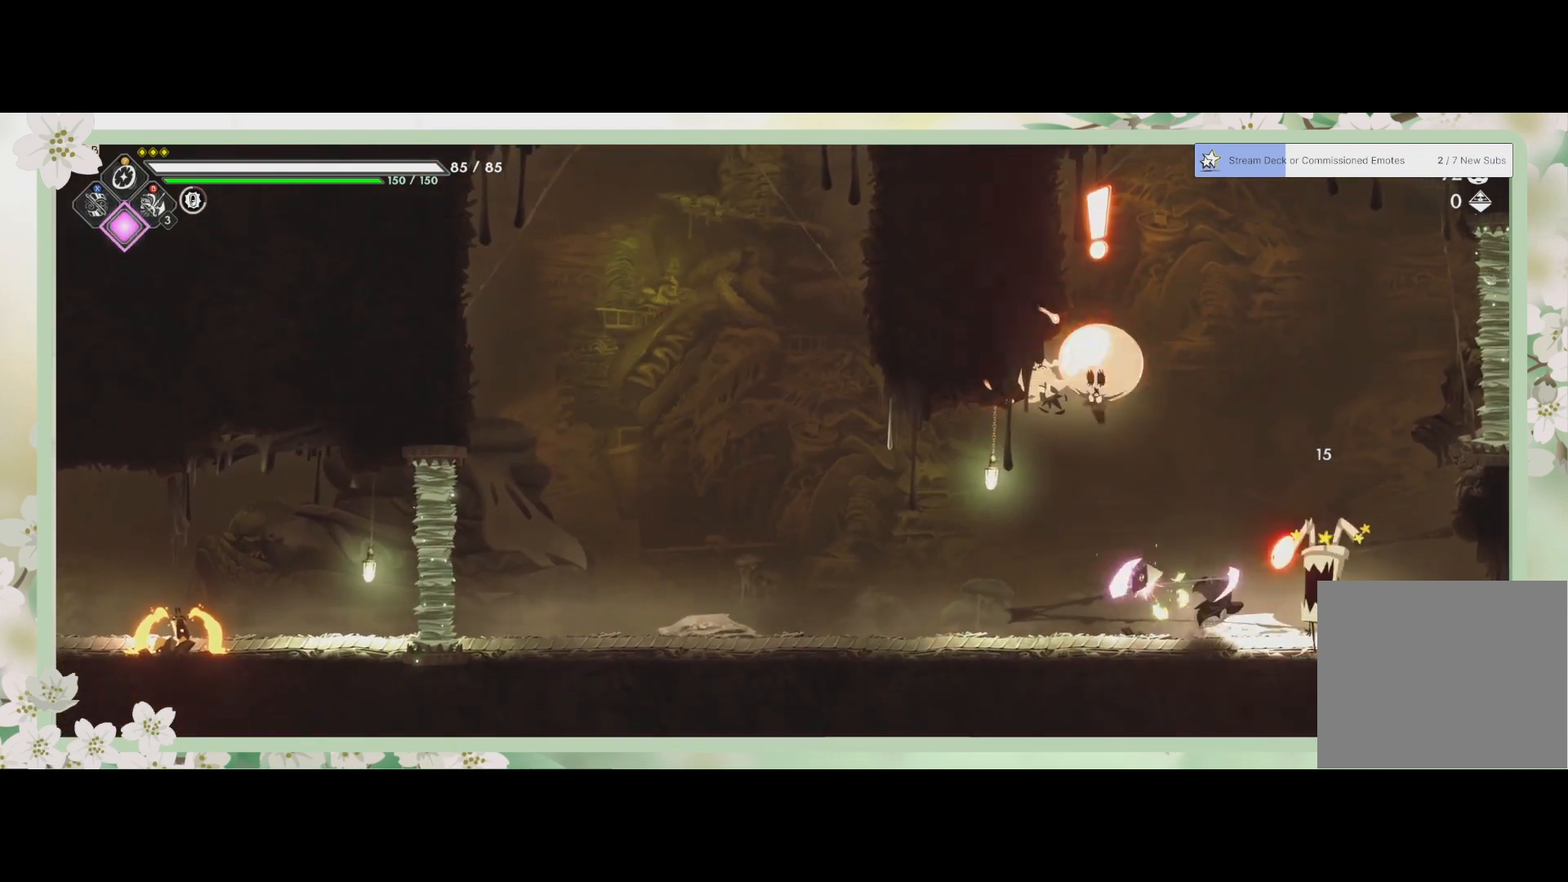
{"buttons": ["SQUARE"], "left_stick": "right", "events": [[33, "SQUARE", "up"], [100, "SQUARE", "down"], [167, "SQUARE", "up"], [233, "SQUARE", "down"], [300, "SQUARE", "up"], [467, "SQUARE", "down"]]}
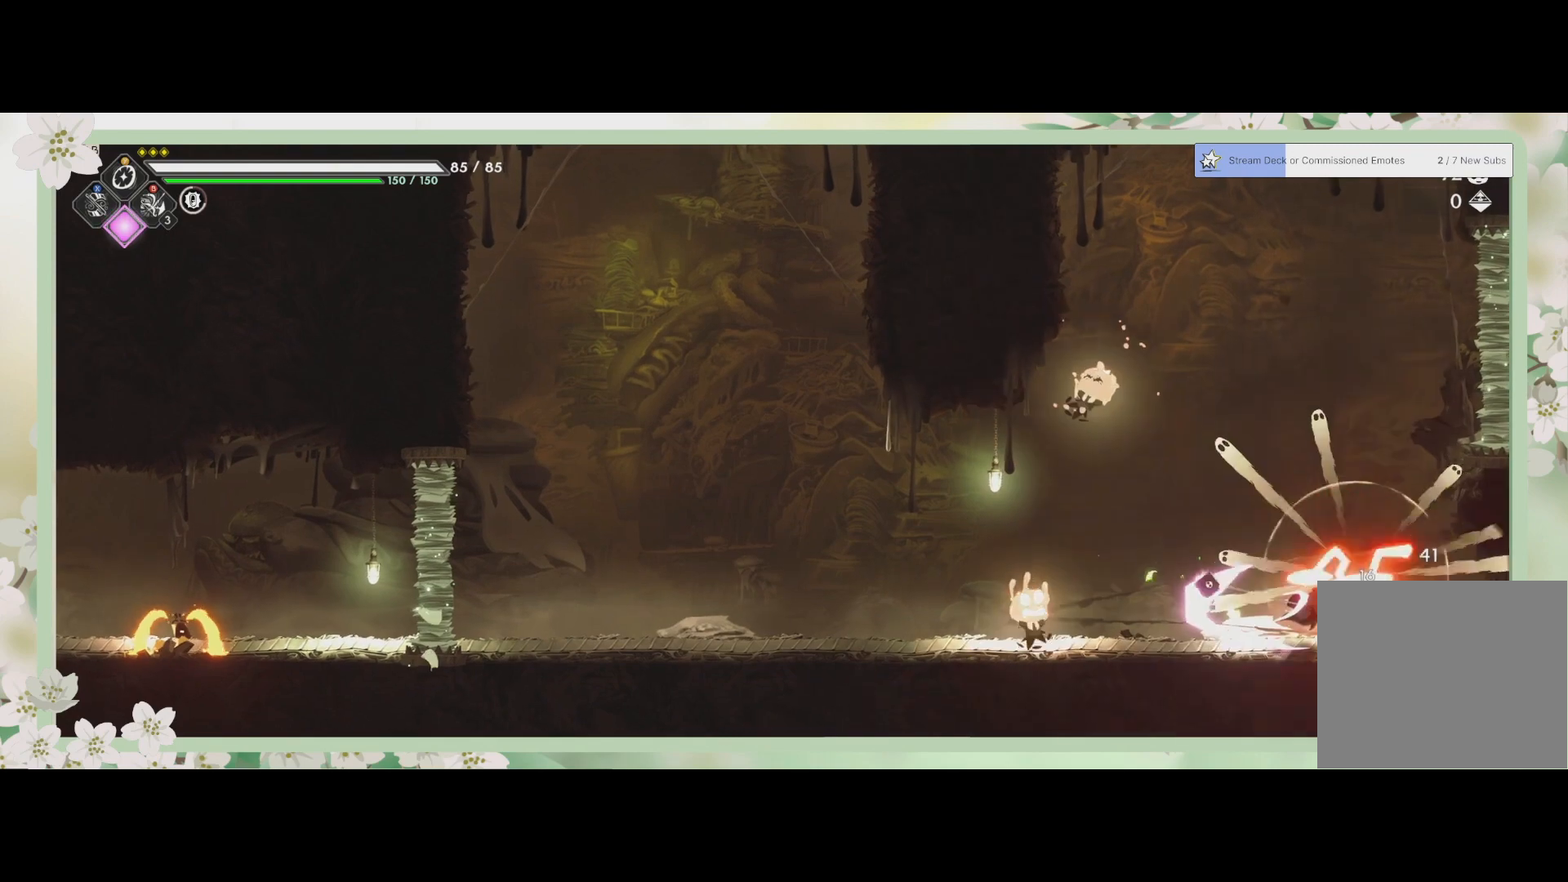
{"buttons": [], "left_stick": "left", "events": [[67, "SQUARE", "up"], [133, "SQUARE", "down"], [233, "SQUARE", "up"], [367, "left_stick", "down-left"], [467, "left_stick", "left"]]}
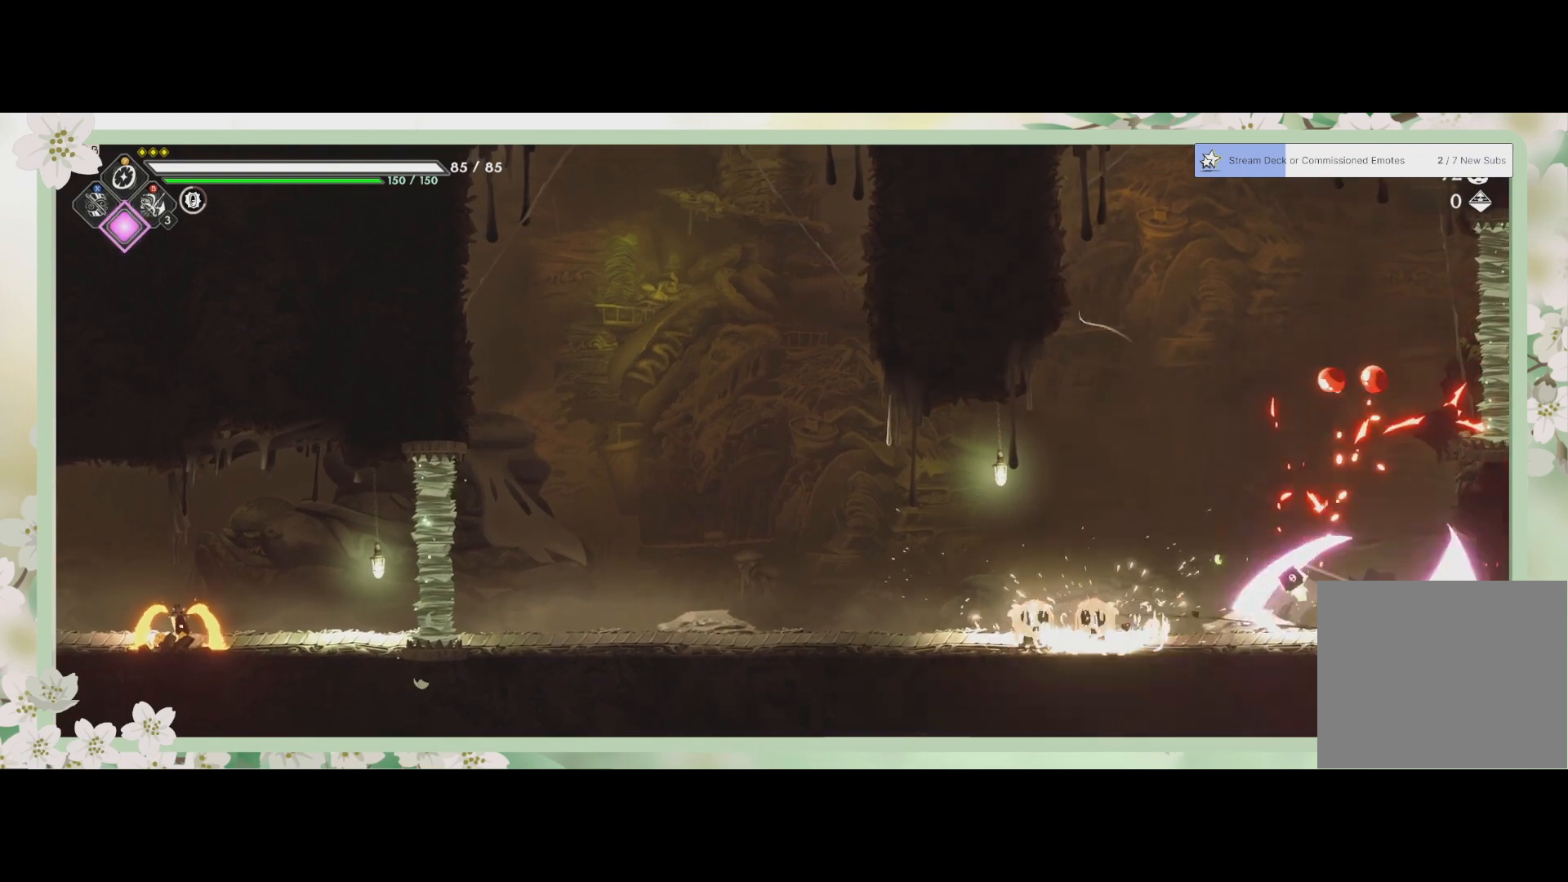
{"buttons": [], "left_stick": "down-left", "events": [[100, "R2", "down"], [200, "SQUARE", "down"], [267, "R2", "up"], [333, "SQUARE", "up"], [400, "SQUARE", "down"], [433, "left_stick", "down-left"], [467, "SQUARE", "up"]]}
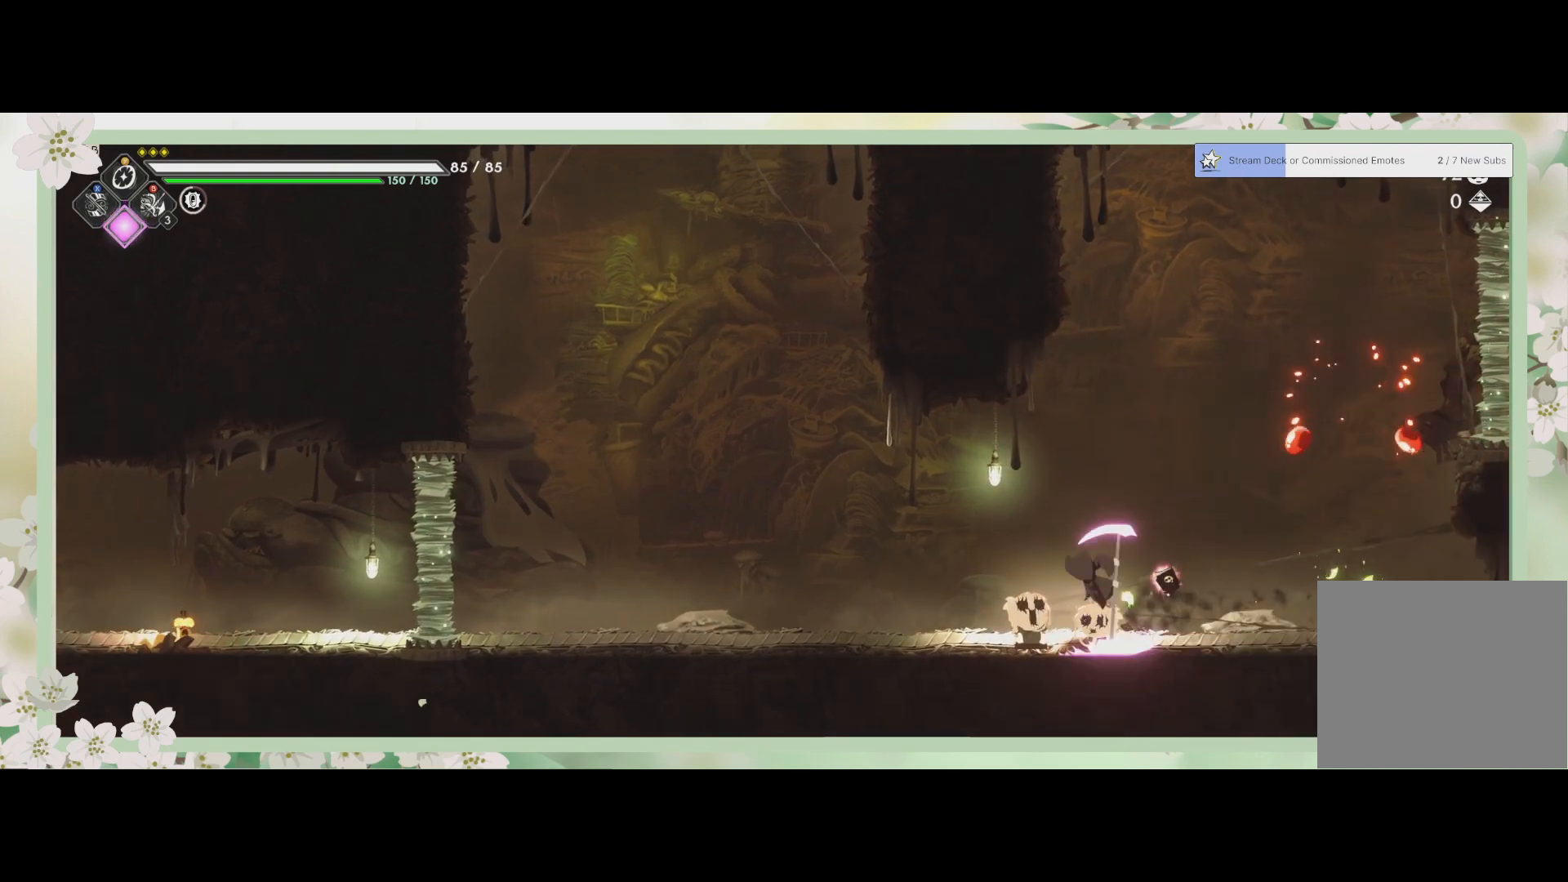
{"buttons": [], "left_stick": "down", "events": [[33, "SQUARE", "down"], [100, "SQUARE", "up"], [133, "left_stick", "down"], [167, "SQUARE", "down"], [200, "SQUARE", "up"], [300, "SQUARE", "down"], [333, "SQUARE", "up"], [433, "SQUARE", "down"], [500, "SQUARE", "up"]]}
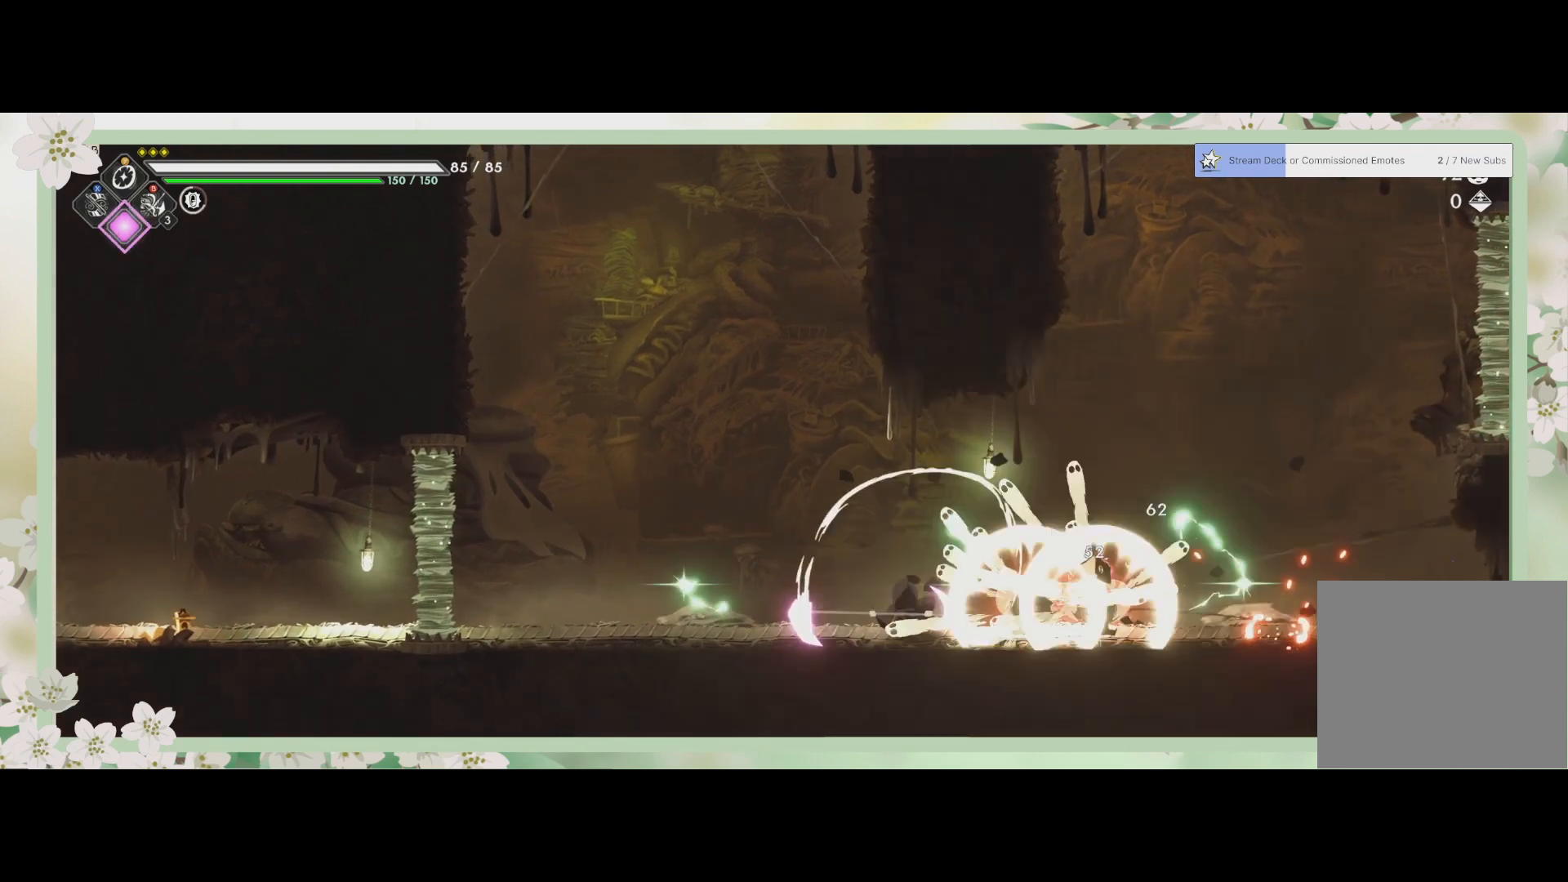
{"buttons": ["CROSS"], "left_stick": "right", "events": [[67, "SQUARE", "down"], [167, "SQUARE", "up"], [167, "left_stick", "down-right"], [300, "left_stick", "right"], [500, "CROSS", "down"]]}
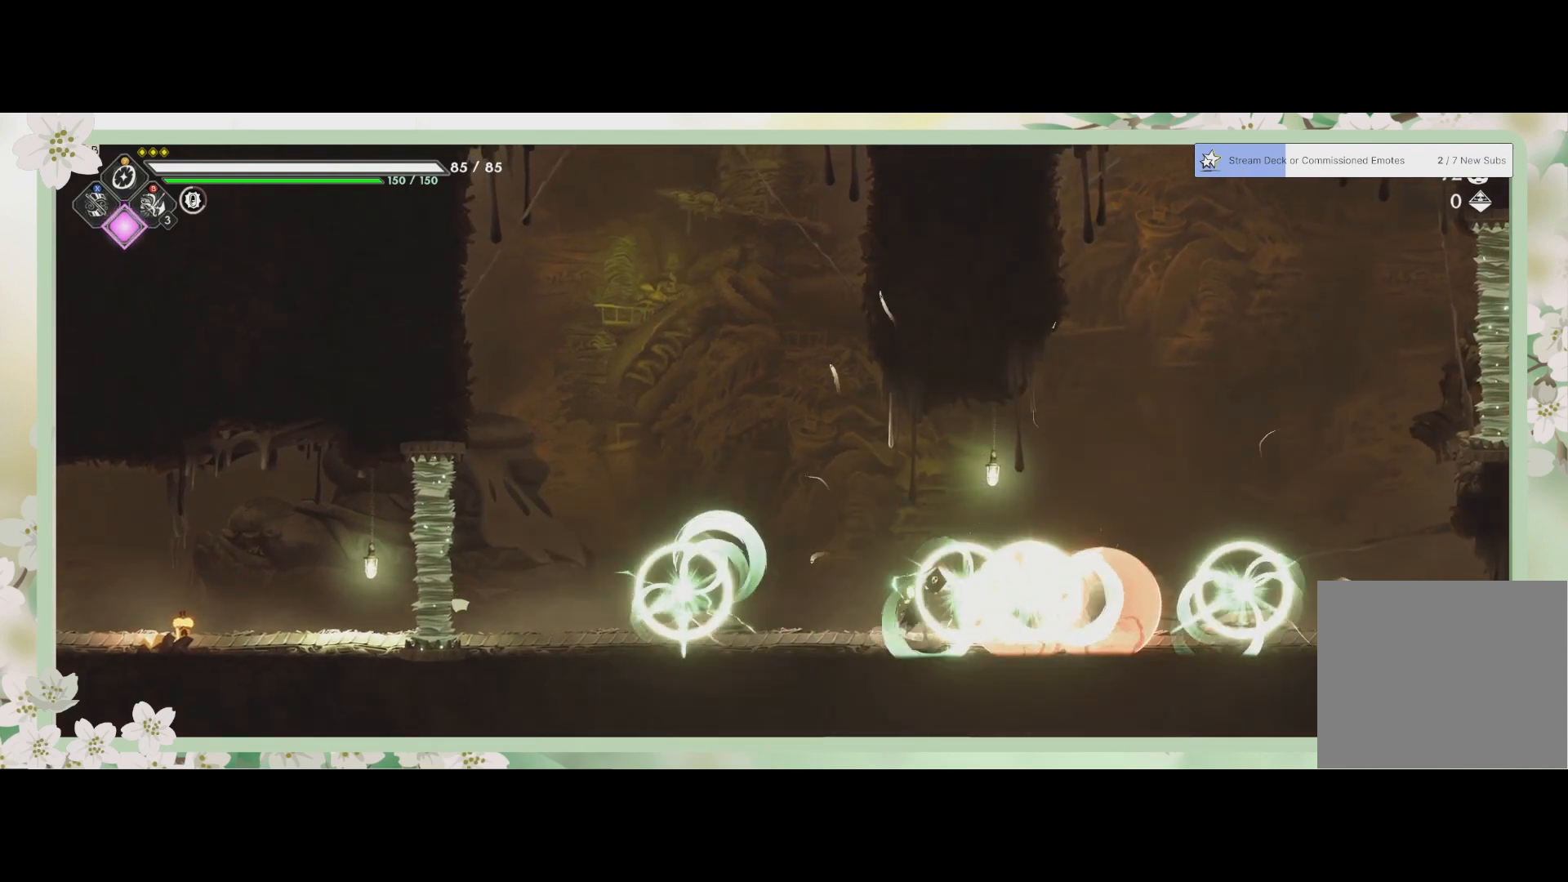
{"buttons": [], "left_stick": "right", "events": [[133, "CROSS", "up"], [133, "R2", "down"], [367, "R2", "up"]]}
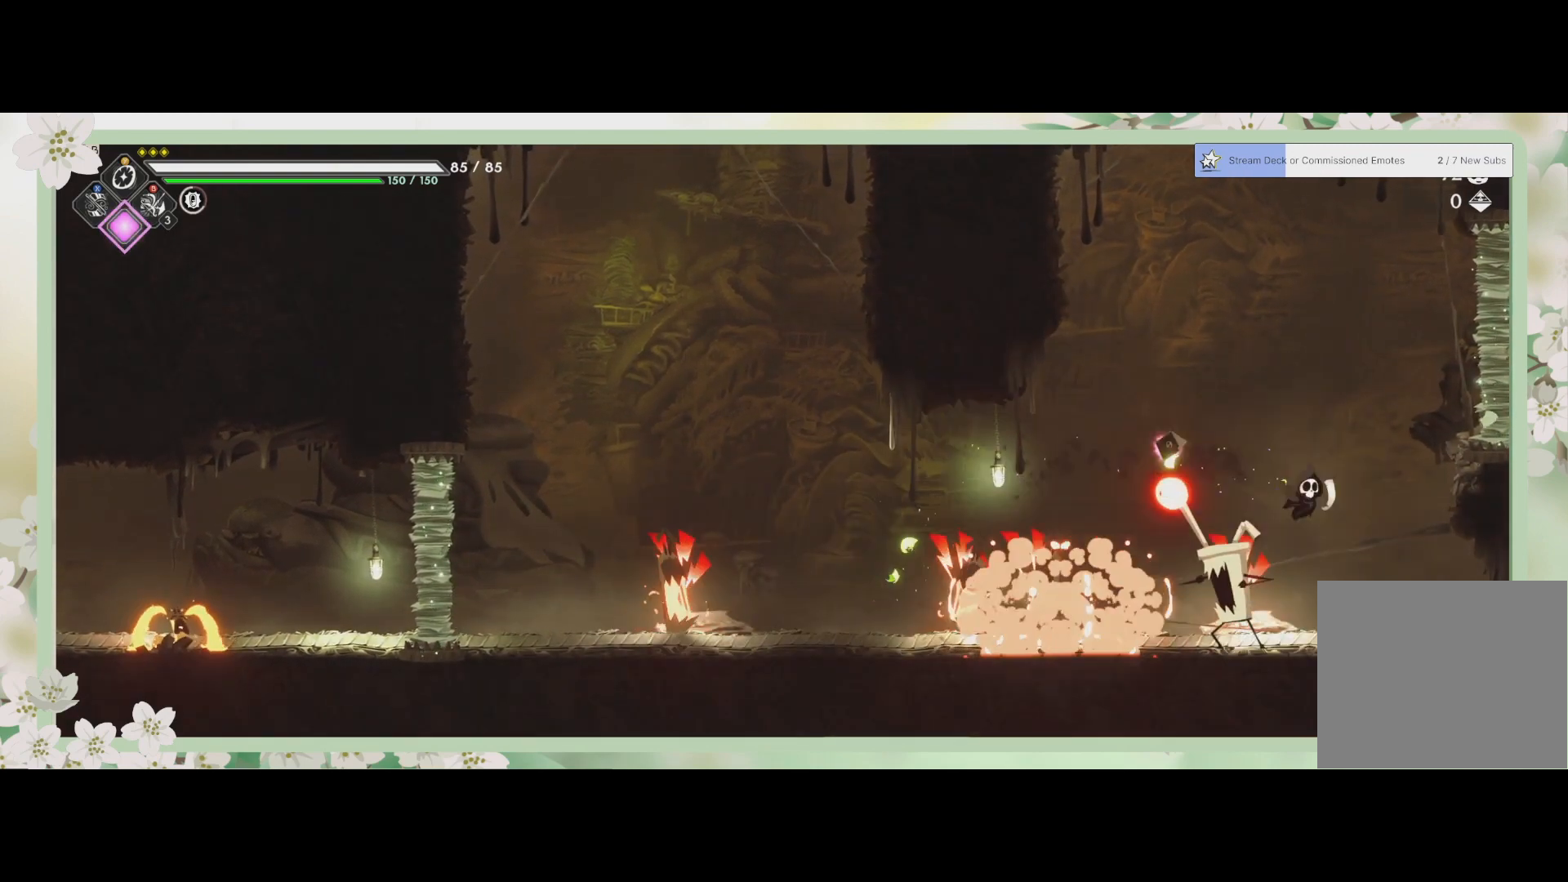
{"buttons": [], "left_stick": "left", "events": [[433, "left_stick", "left"]]}
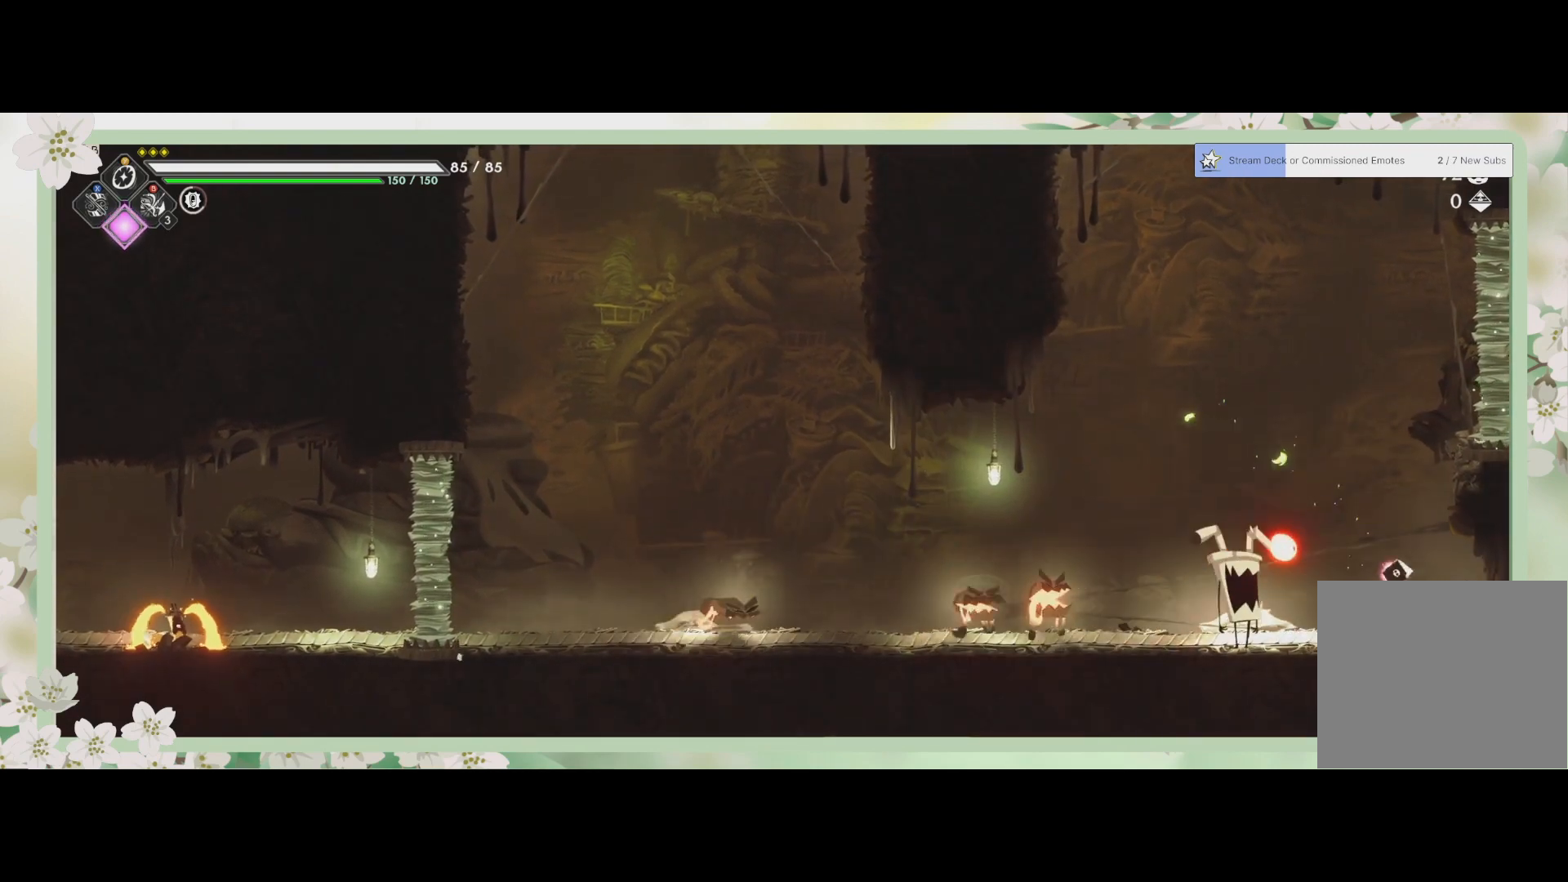
{"buttons": ["SQUARE"], "left_stick": "center", "events": [[167, "SQUARE", "down"], [267, "SQUARE", "up"], [333, "SQUARE", "down"], [400, "SQUARE", "up"], [500, "SQUARE", "down"], [500, "left_stick", "center"]]}
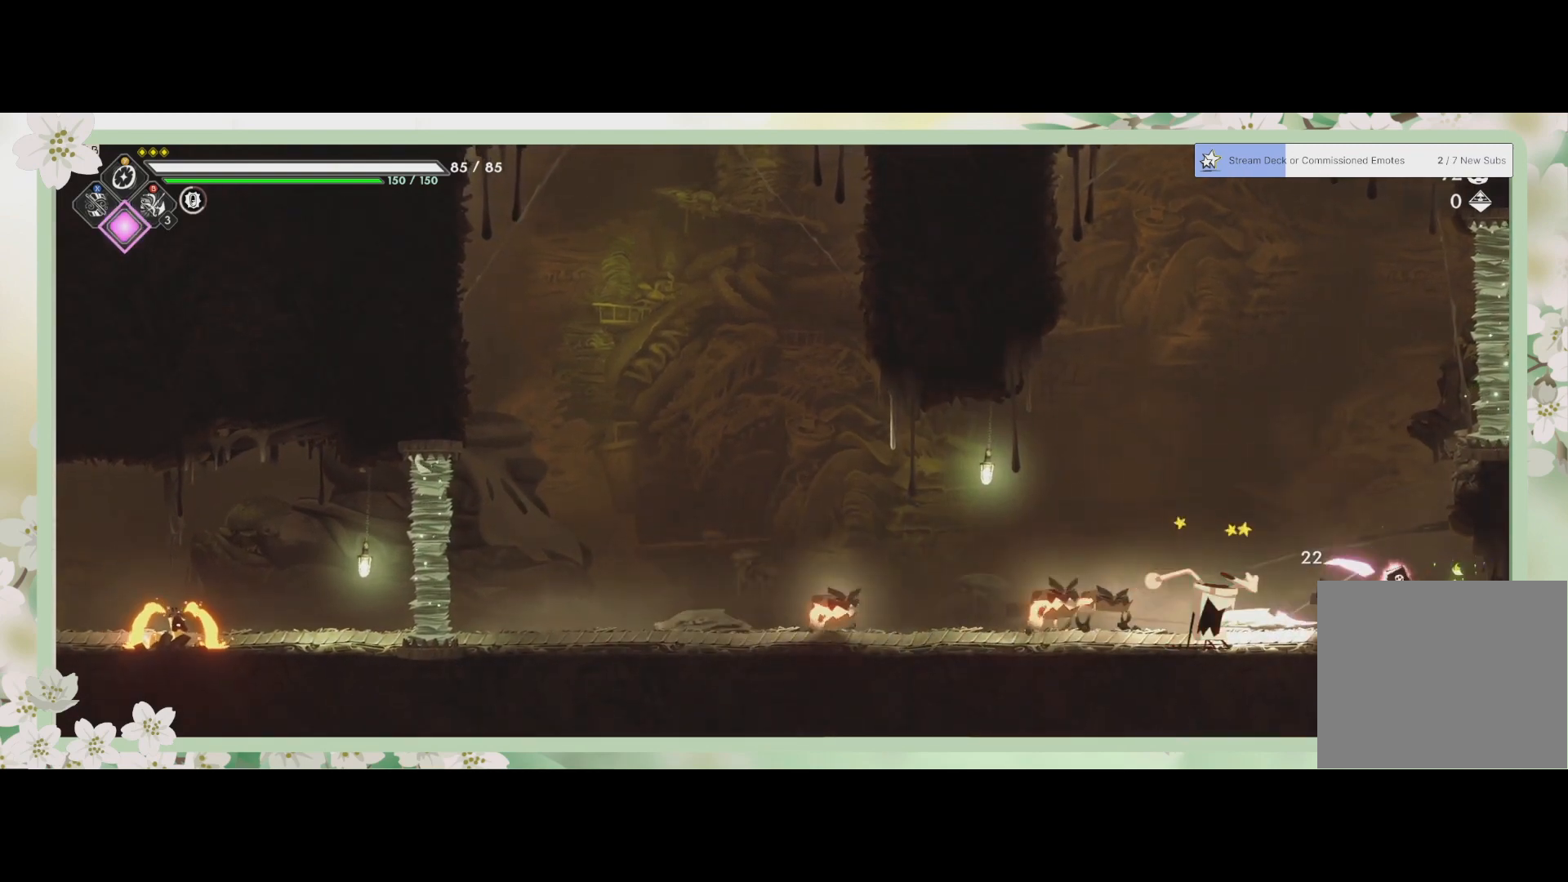
{"buttons": [], "left_stick": "left", "events": [[33, "SQUARE", "up"], [133, "SQUARE", "down"], [200, "SQUARE", "up"], [267, "SQUARE", "down"], [333, "SQUARE", "up"], [400, "SQUARE", "down"], [467, "SQUARE", "up"], [500, "left_stick", "left"]]}
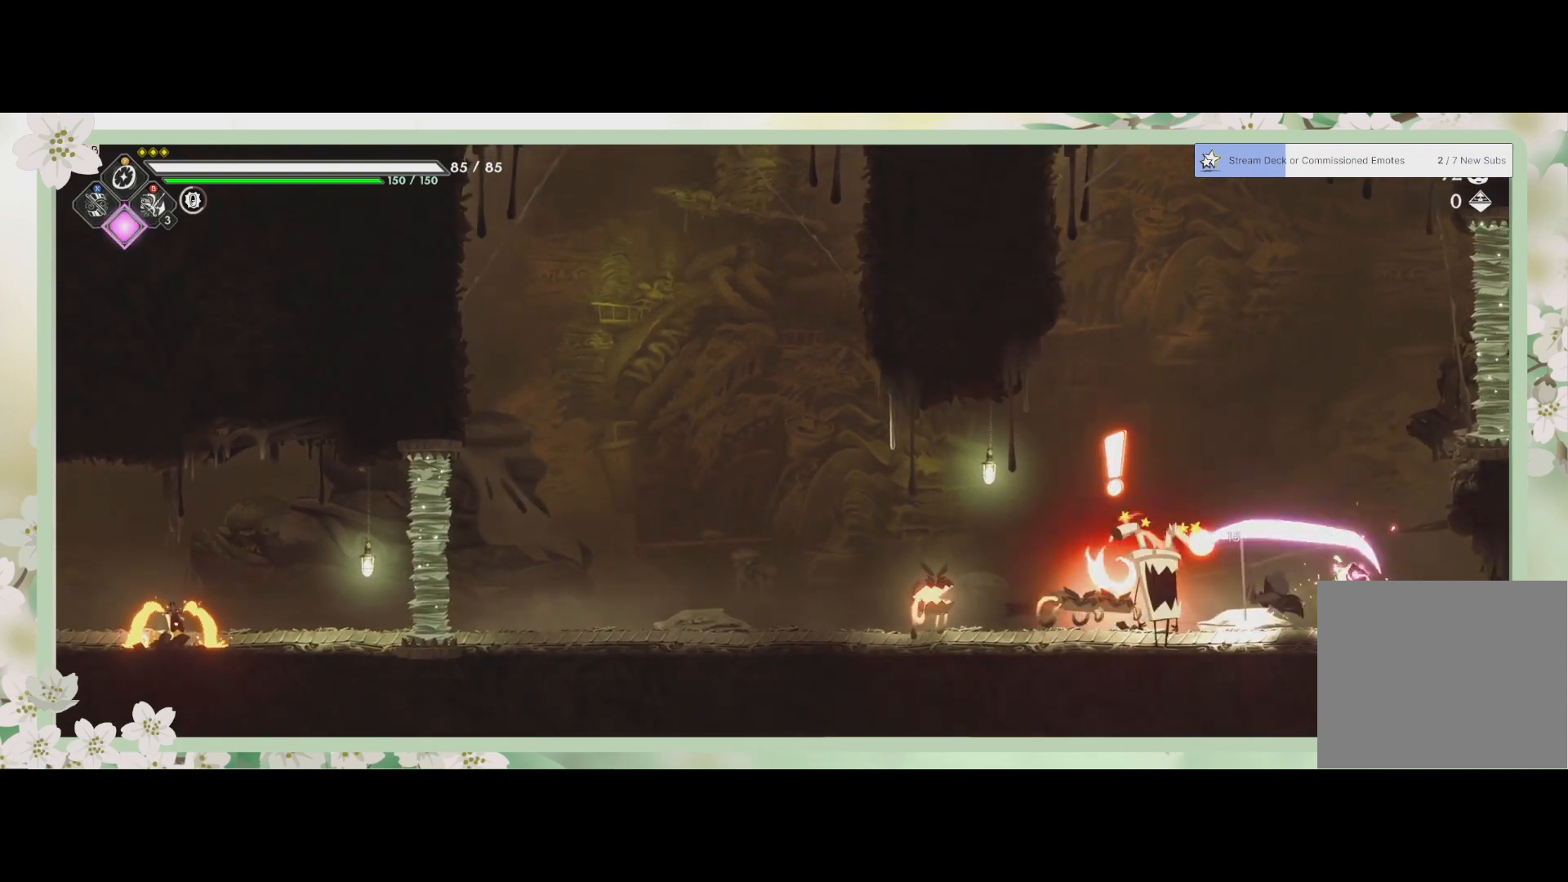
{"buttons": ["R2"], "left_stick": "left", "events": [[33, "SQUARE", "down"], [100, "SQUARE", "up"], [167, "SQUARE", "down"], [233, "SQUARE", "up"], [267, "SQUARE", "down"], [367, "SQUARE", "up"], [400, "R2", "down"]]}
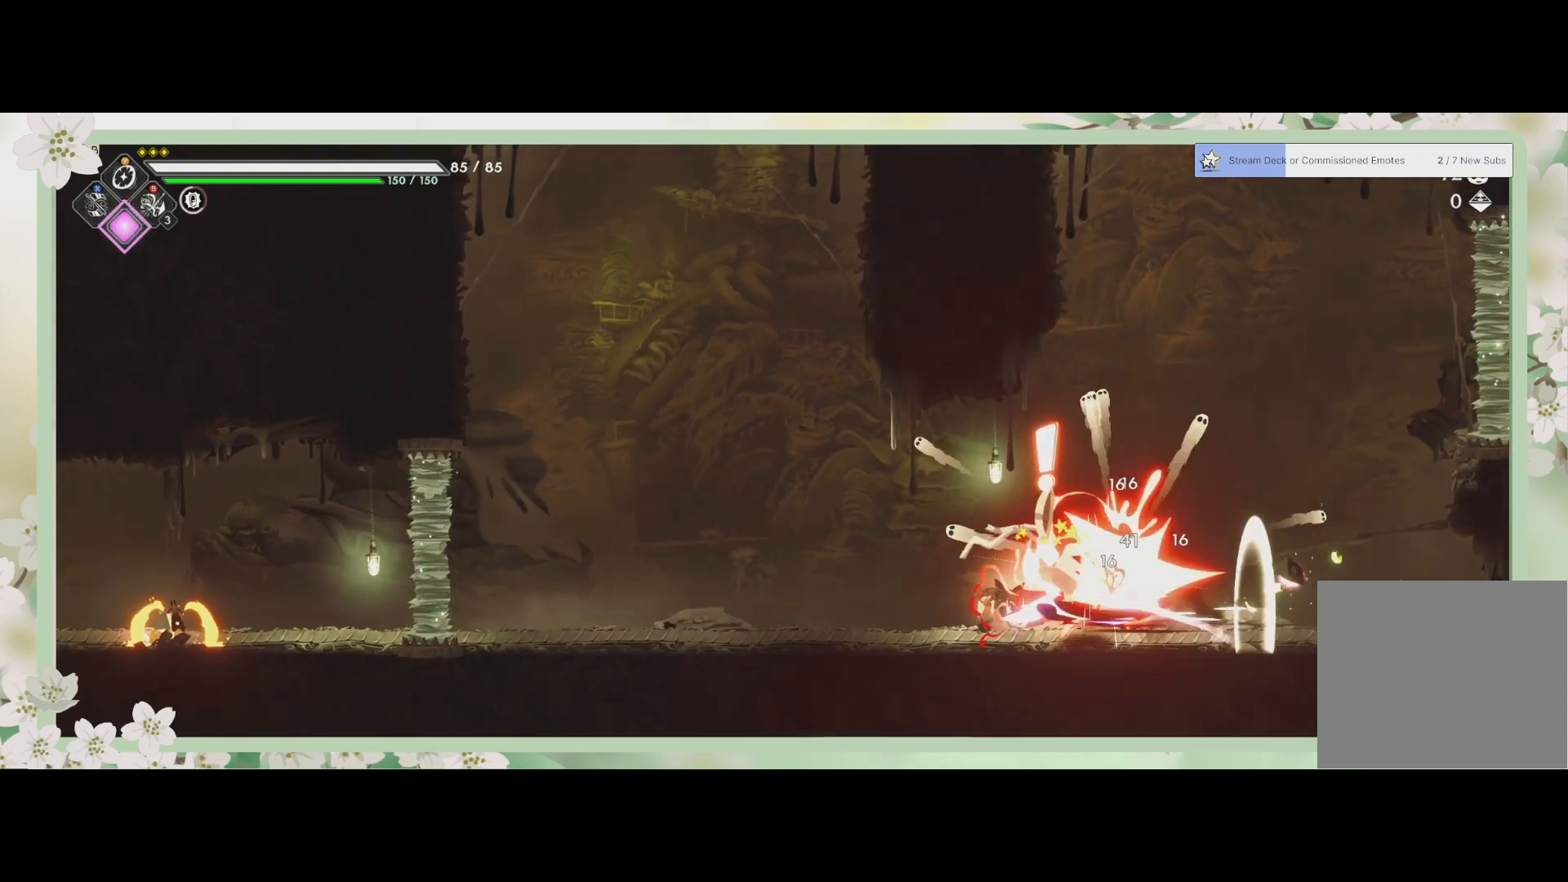
{"buttons": ["SQUARE"], "left_stick": "down-right", "events": [[33, "SQUARE", "down"], [67, "R2", "up"], [133, "SQUARE", "up"], [200, "SQUARE", "down"], [233, "left_stick", "down-left"], [300, "SQUARE", "up"], [467, "SQUARE", "down"], [467, "left_stick", "down-right"]]}
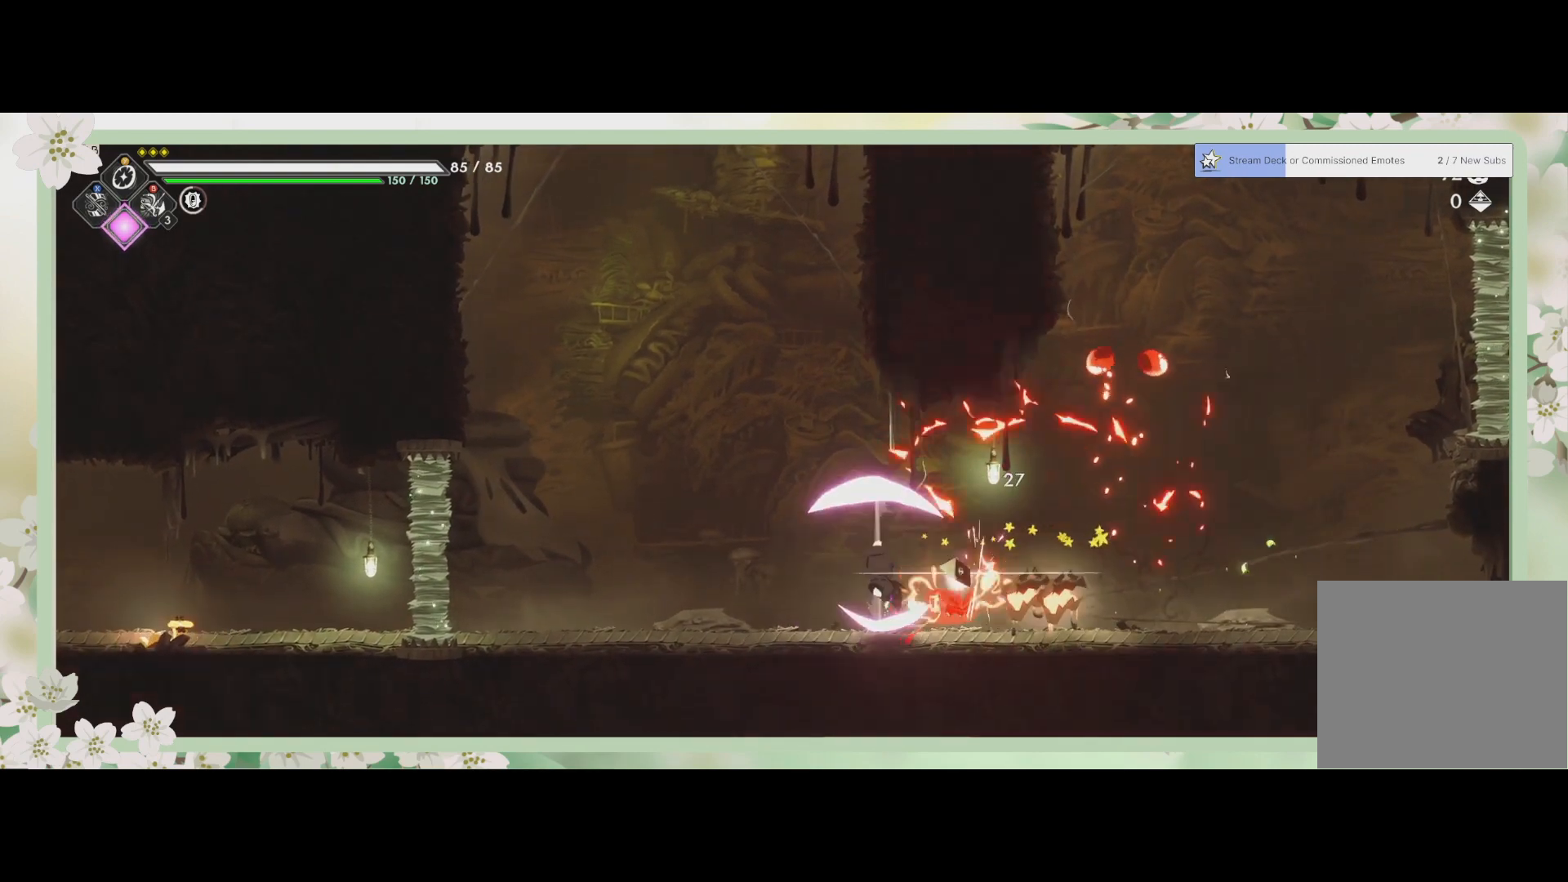
{"buttons": [], "left_stick": "right", "events": [[33, "SQUARE", "up"], [33, "left_stick", "right"], [233, "SQUARE", "down"], [333, "SQUARE", "up"], [367, "SQUARE", "down"], [467, "SQUARE", "up"]]}
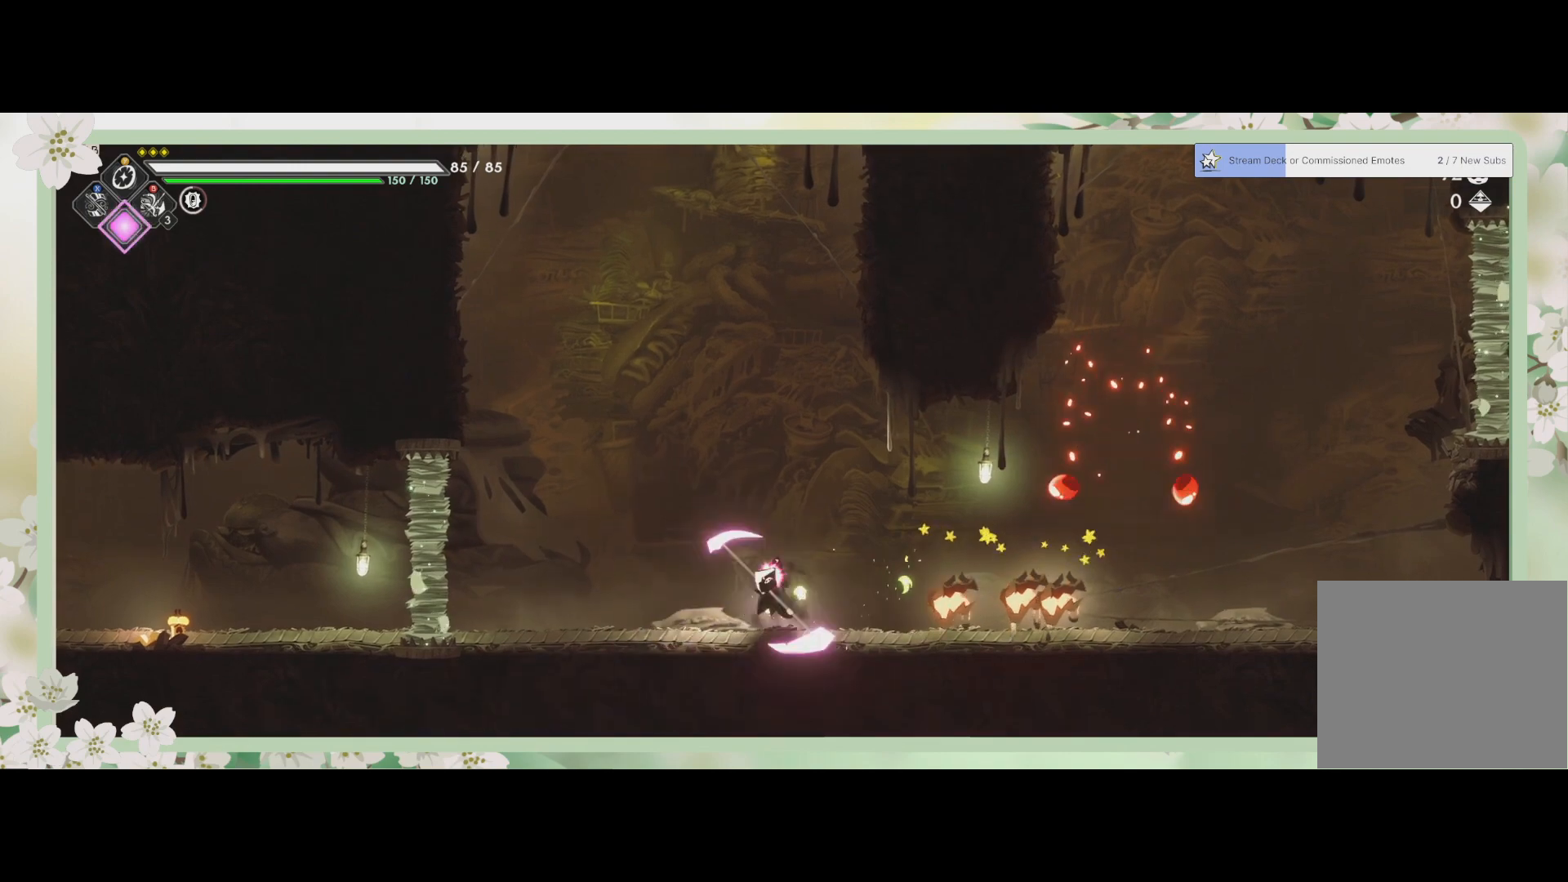
{"buttons": ["SQUARE"], "left_stick": "right", "events": [[33, "SQUARE", "down"], [100, "SQUARE", "up"], [200, "SQUARE", "down"], [233, "SQUARE", "up"], [333, "SQUARE", "down"], [400, "SQUARE", "up"], [500, "SQUARE", "down"]]}
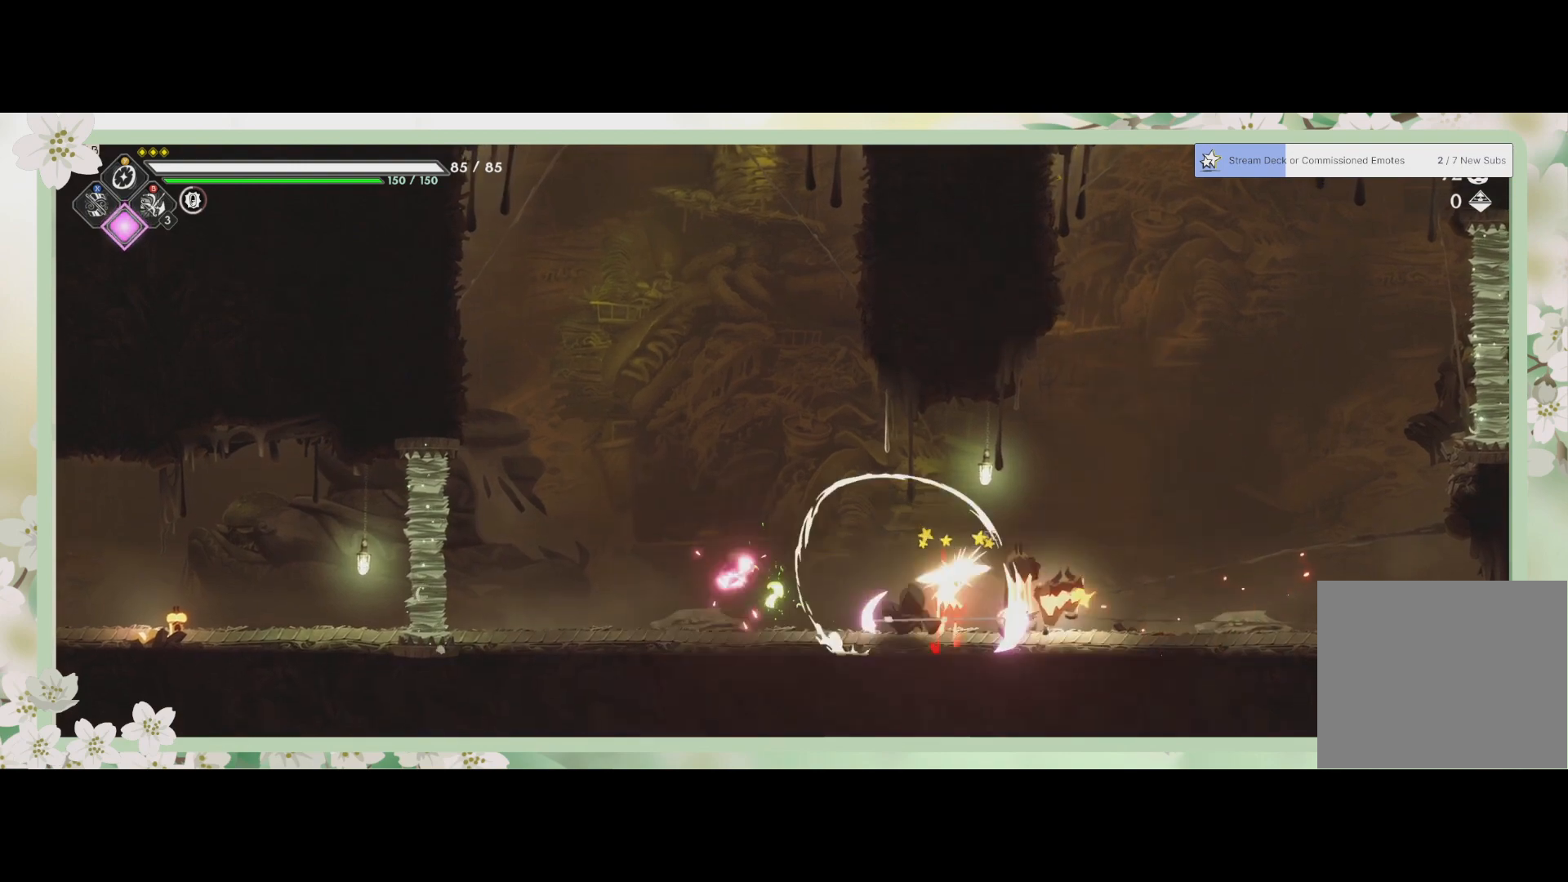
{"buttons": [], "left_stick": "right", "events": [[67, "SQUARE", "up"], [200, "SQUARE", "down"], [333, "SQUARE", "up"], [433, "SQUARE", "down"], [500, "SQUARE", "up"]]}
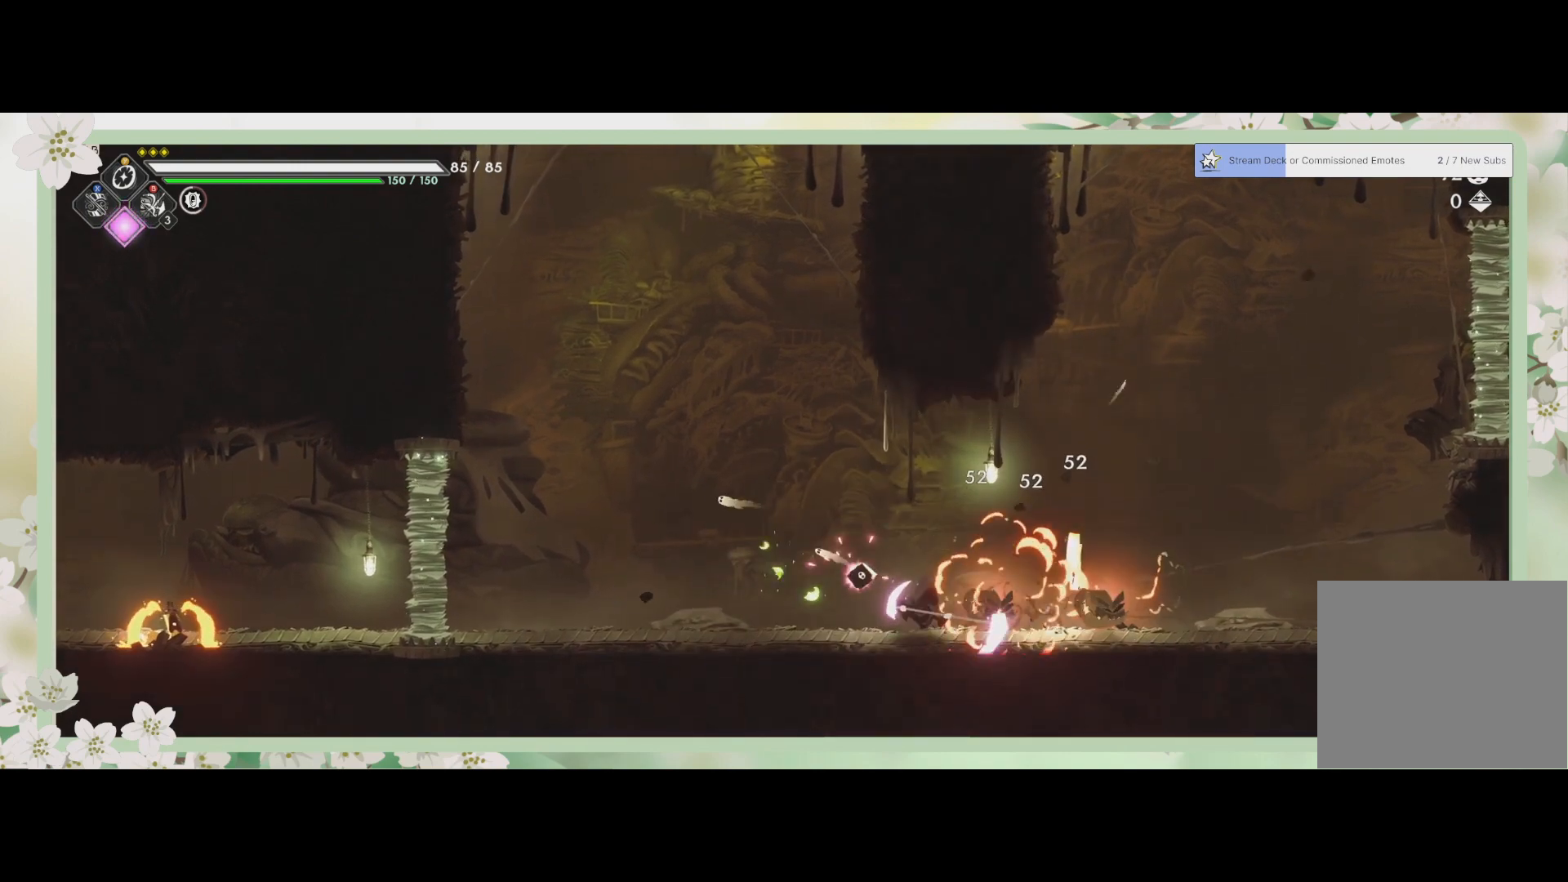
{"buttons": [], "left_stick": "right", "events": [[100, "SQUARE", "down"], [167, "SQUARE", "up"], [233, "SQUARE", "down"], [267, "SQUARE", "up"], [367, "SQUARE", "down"], [433, "SQUARE", "up"]]}
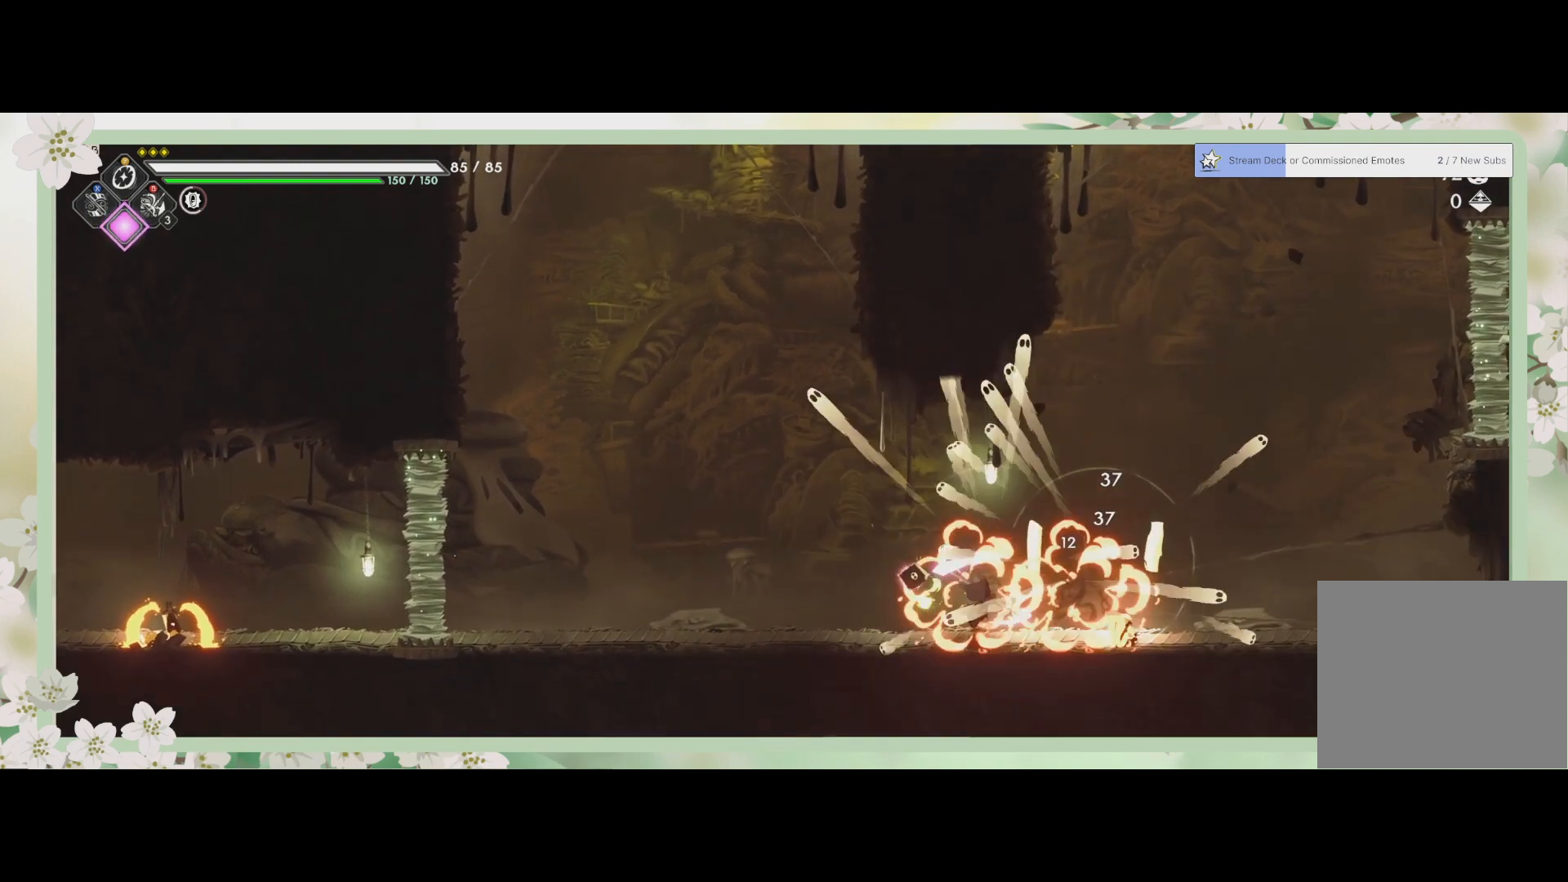
{"buttons": [], "left_stick": "center", "events": [[33, "SQUARE", "down"], [100, "SQUARE", "up"], [167, "left_stick", "center"]]}
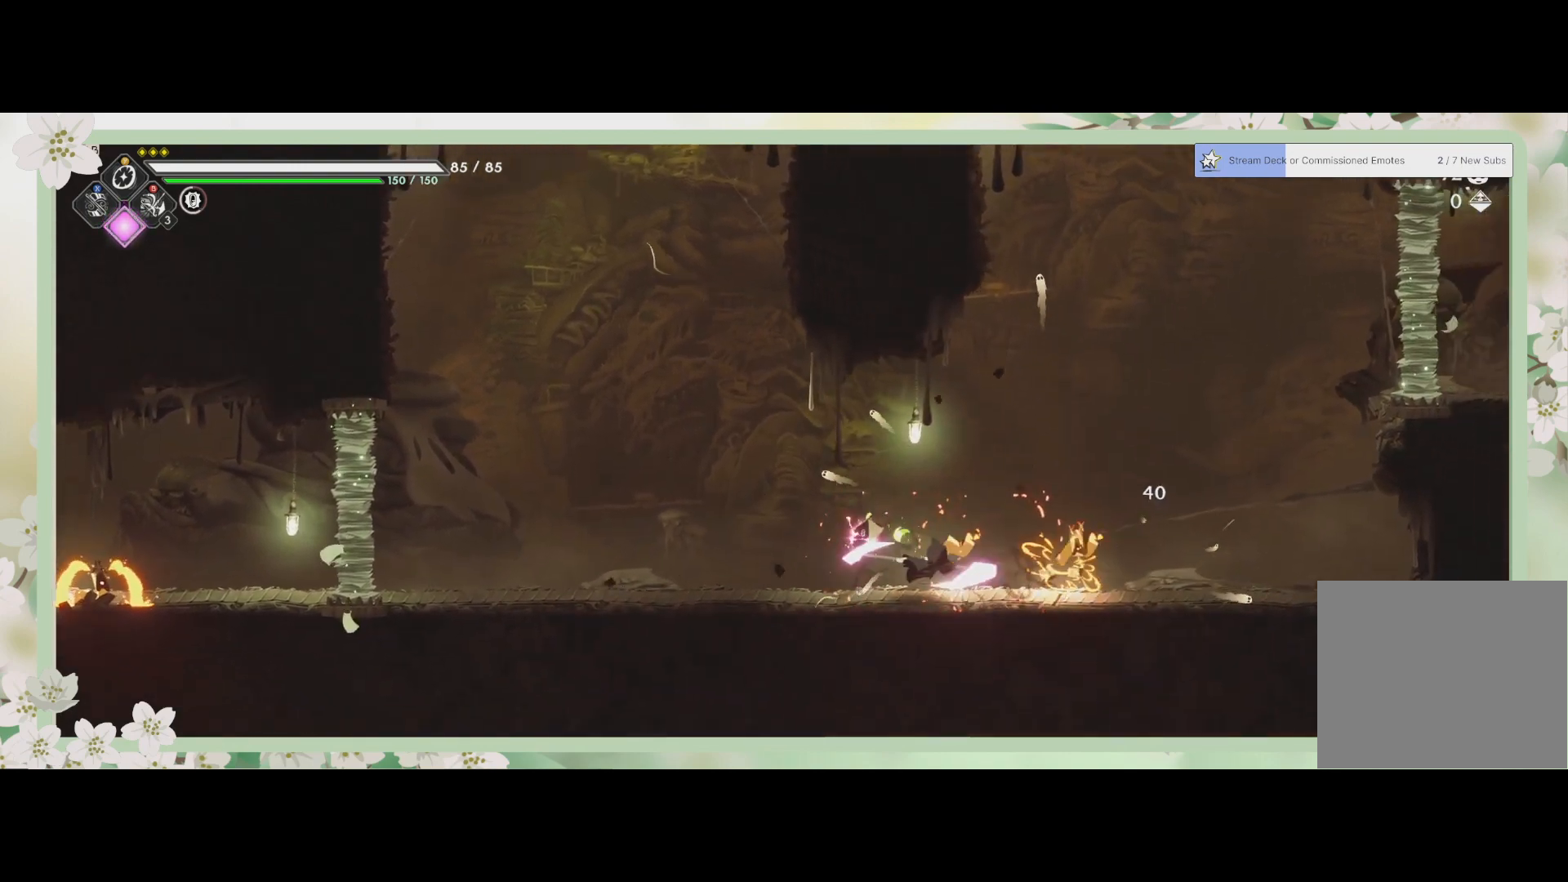
{"buttons": [], "left_stick": "center", "events": []}
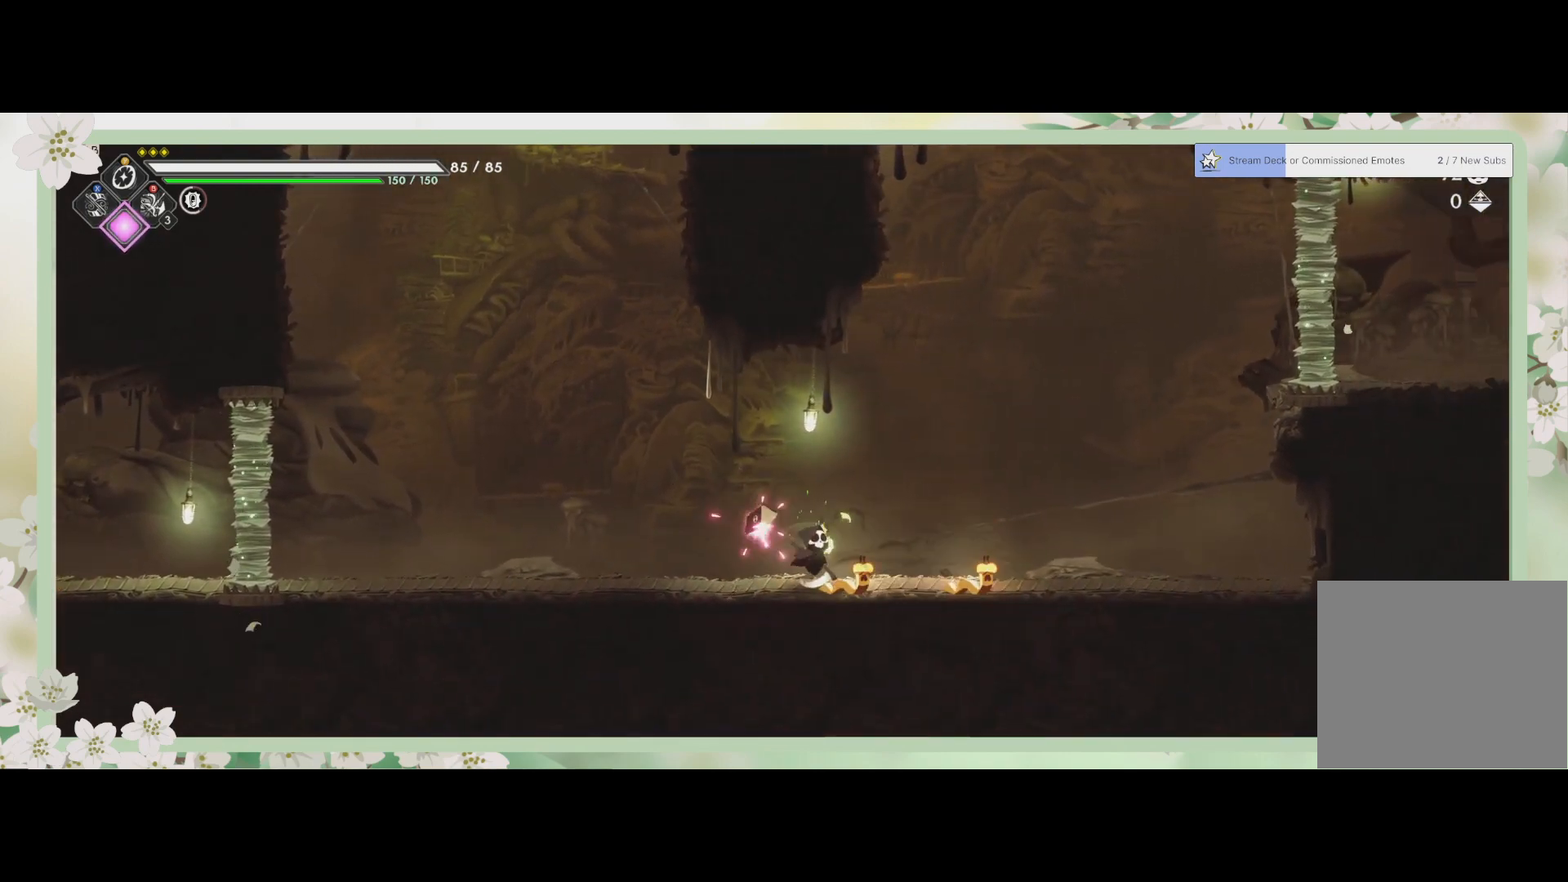
{"buttons": [], "left_stick": "center", "events": []}
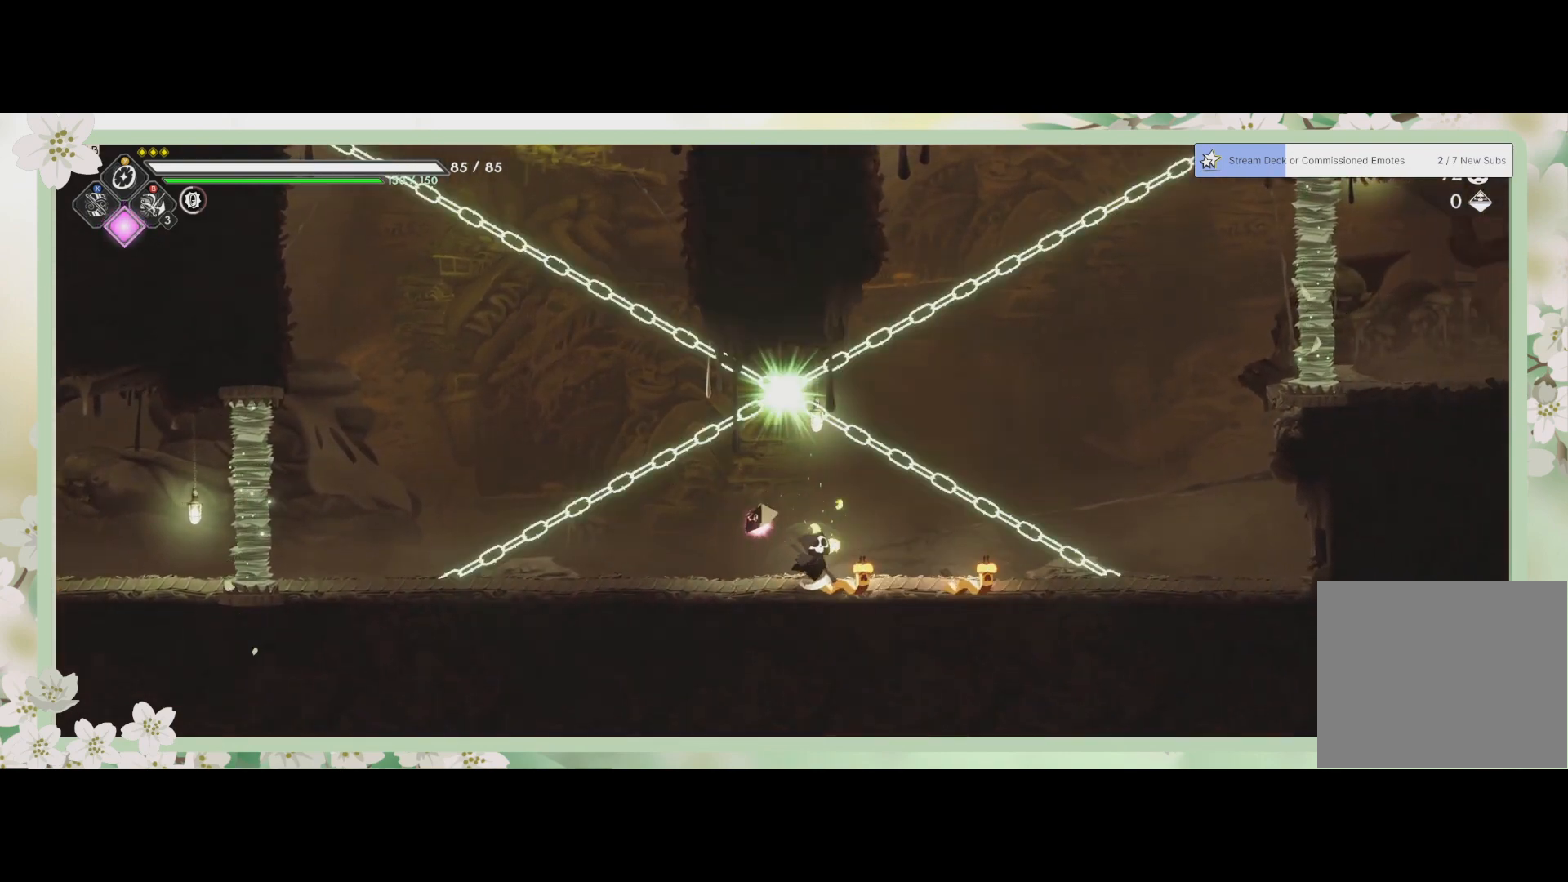
{"buttons": [], "left_stick": "up", "events": [[133, "left_stick", "up"], [233, "SQUARE", "down"], [400, "SQUARE", "up"]]}
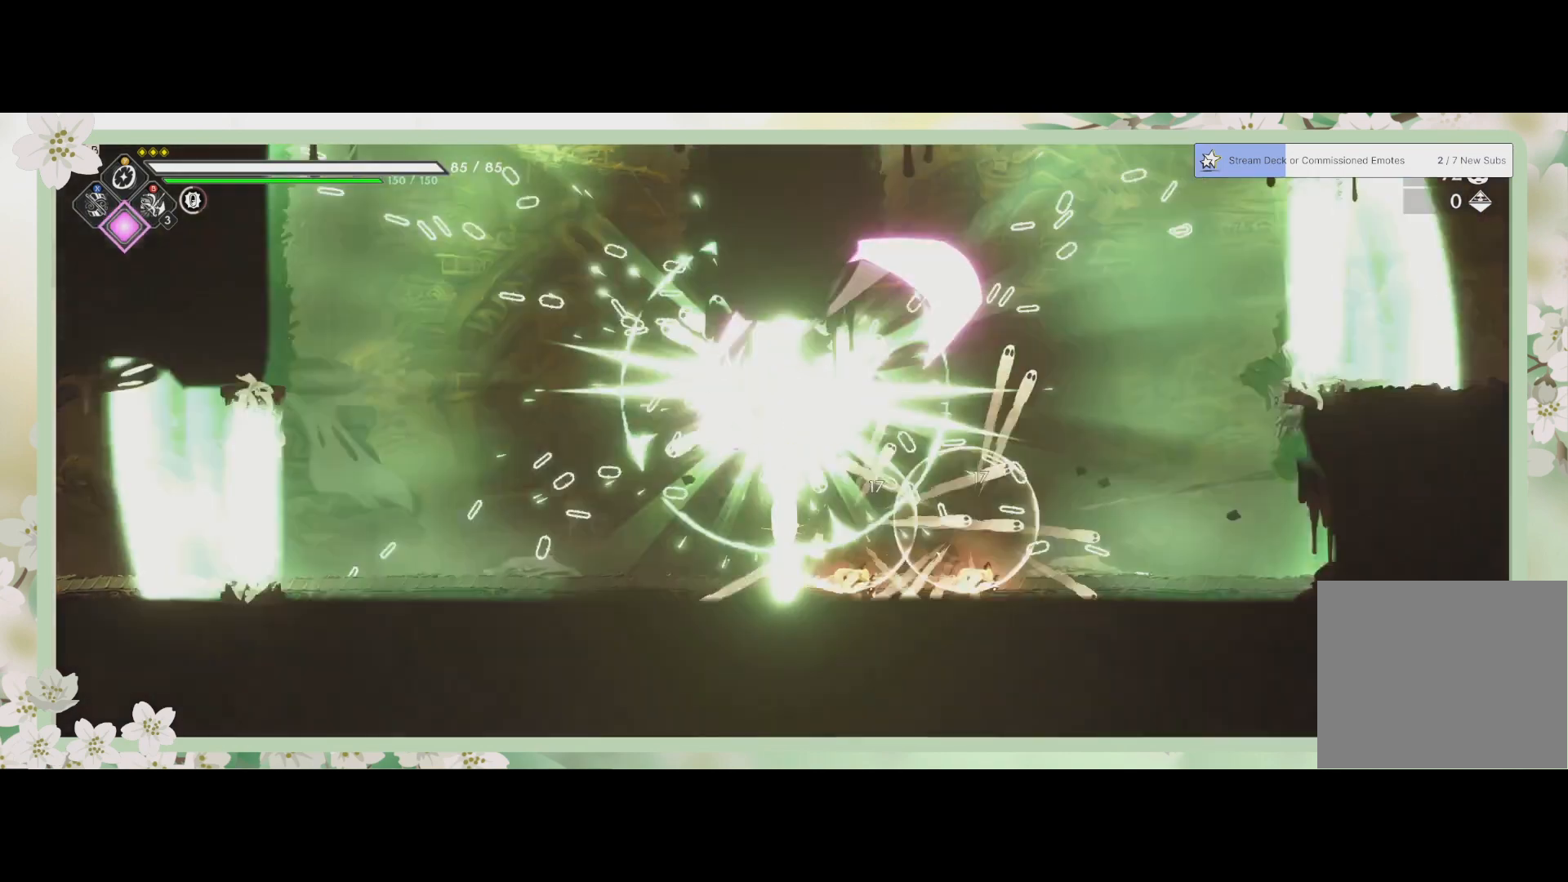
{"buttons": [], "left_stick": "center", "events": [[100, "left_stick", "center"]]}